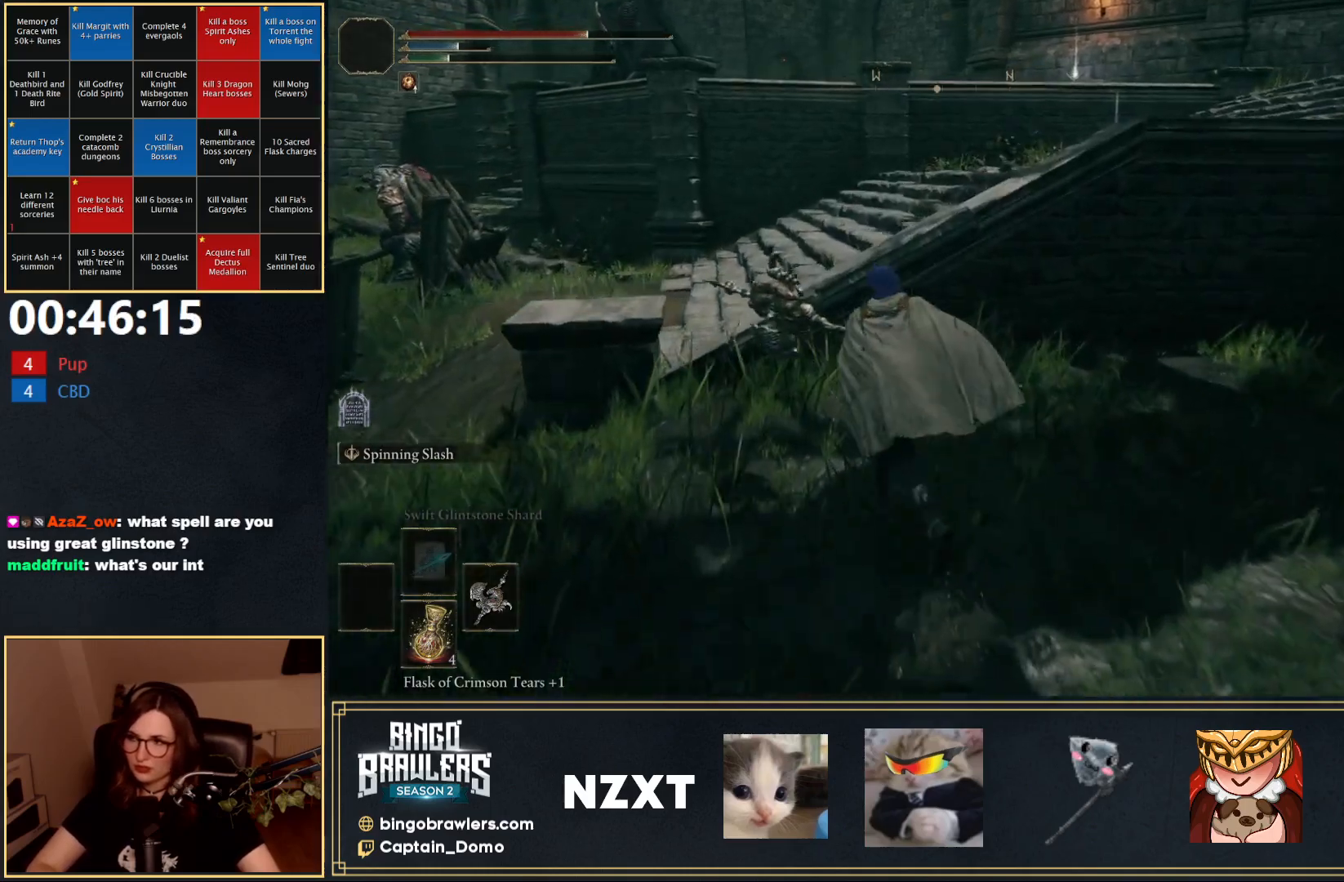
Gameplay with a controller (Xbox layout); each line is a JSON object with the inputs held at the frame after it. "events" lists button and stick changes between this image and that frame as [ms after this image, input, new state], when the widget could be followed in between.
{"buttons": [], "left_stick": "up", "right_stick": "right", "events": [[17, "A", "down"], [67, "A", "up"], [67, "B", "up"], [83, "left_stick", "up"], [400, "right_stick", "right"]]}
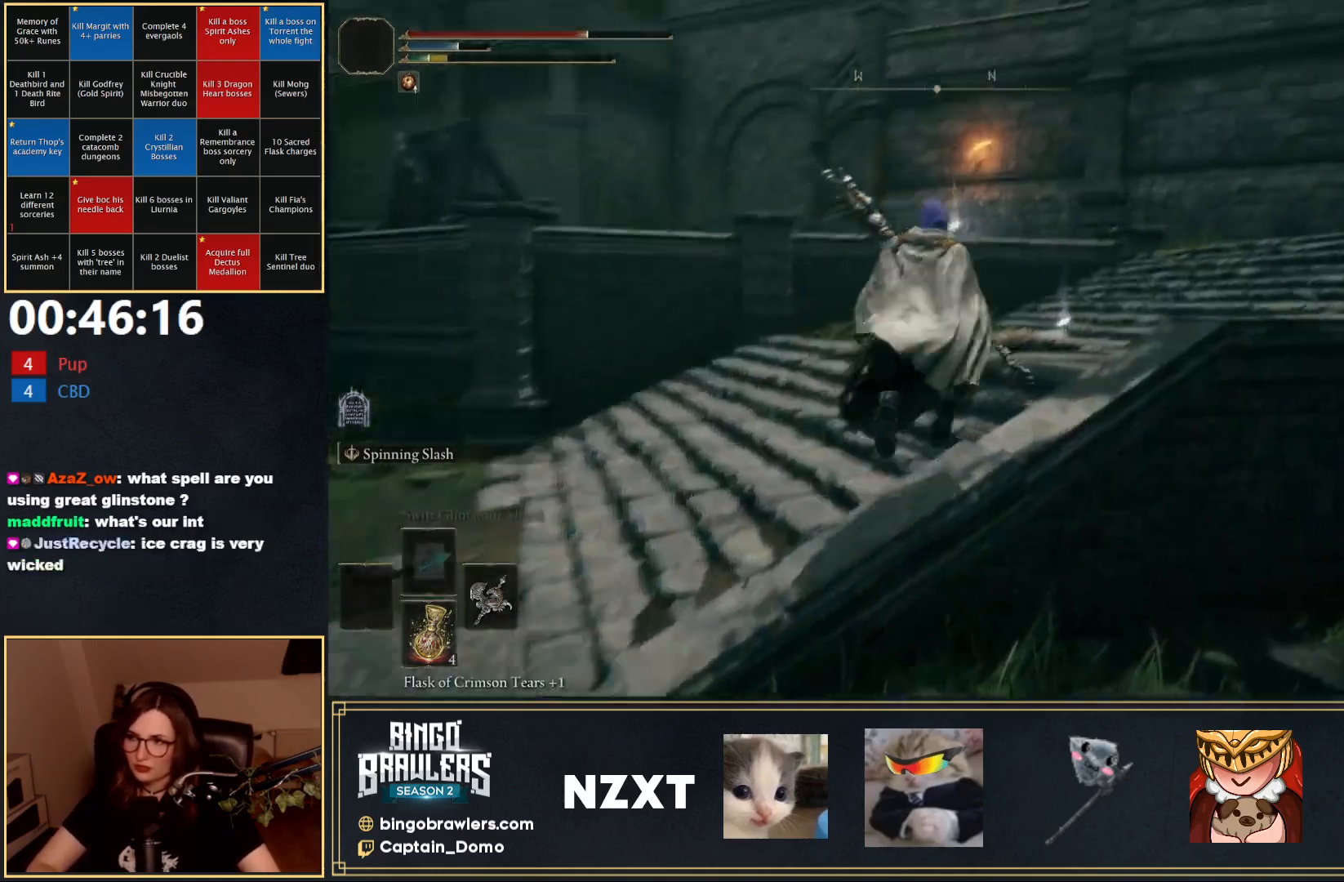
{"buttons": [], "left_stick": "up", "right_stick": "center", "events": [[250, "right_stick", "center"]]}
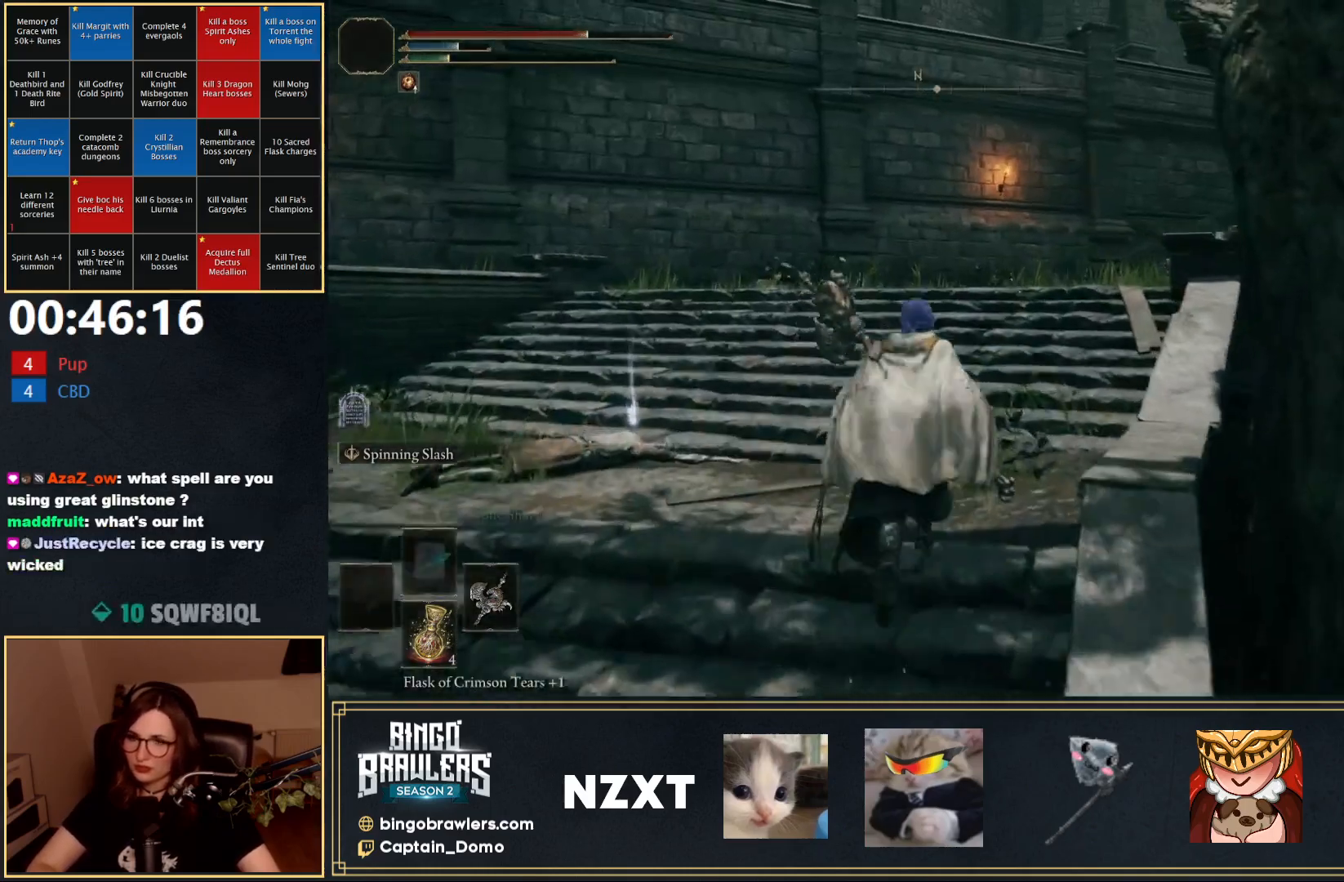
{"buttons": ["B"], "left_stick": "up", "right_stick": "center", "events": [[483, "B", "down"]]}
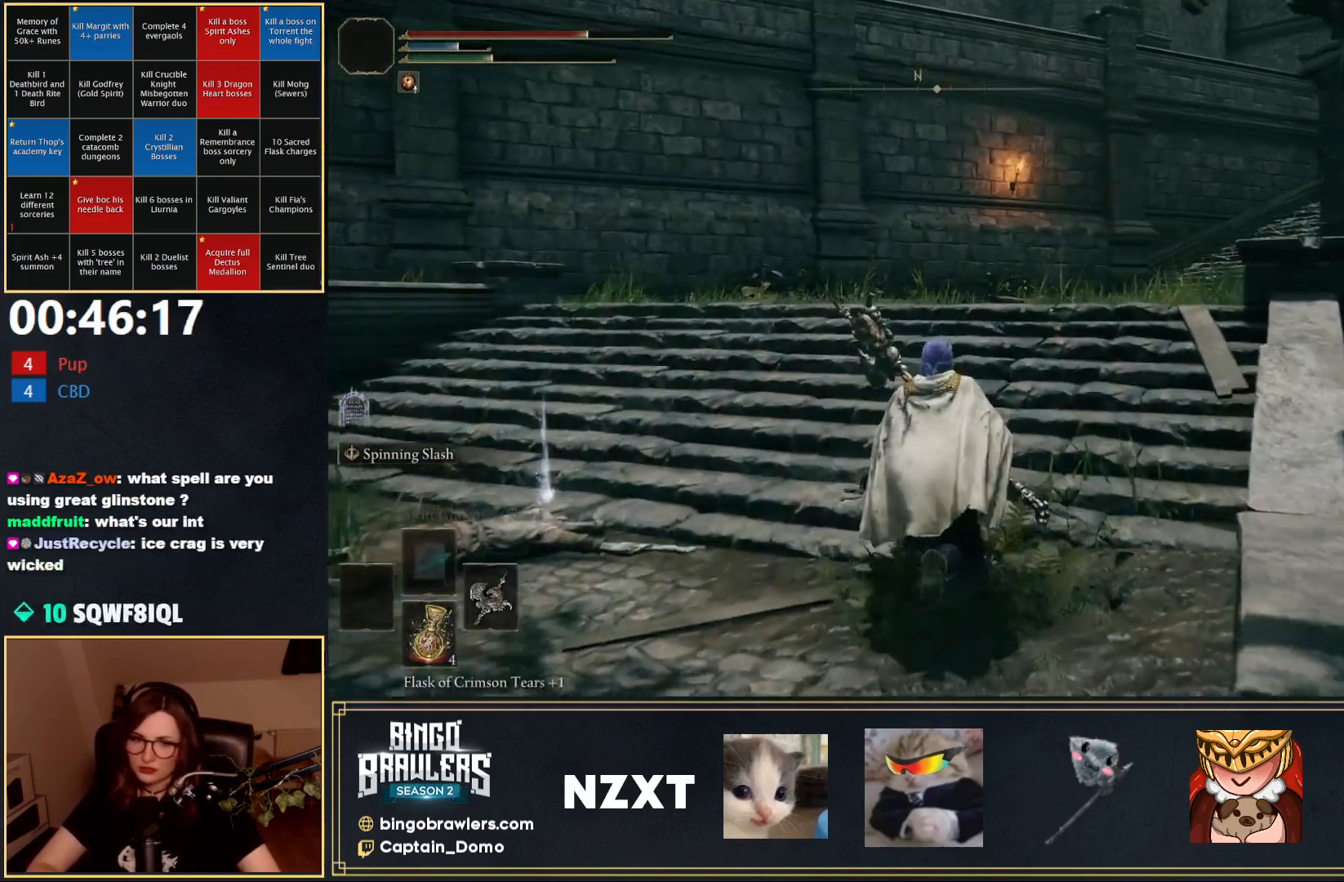
{"buttons": ["B"], "left_stick": "up", "right_stick": "center", "events": [[317, "right_stick", "down-right"], [467, "right_stick", "center"]]}
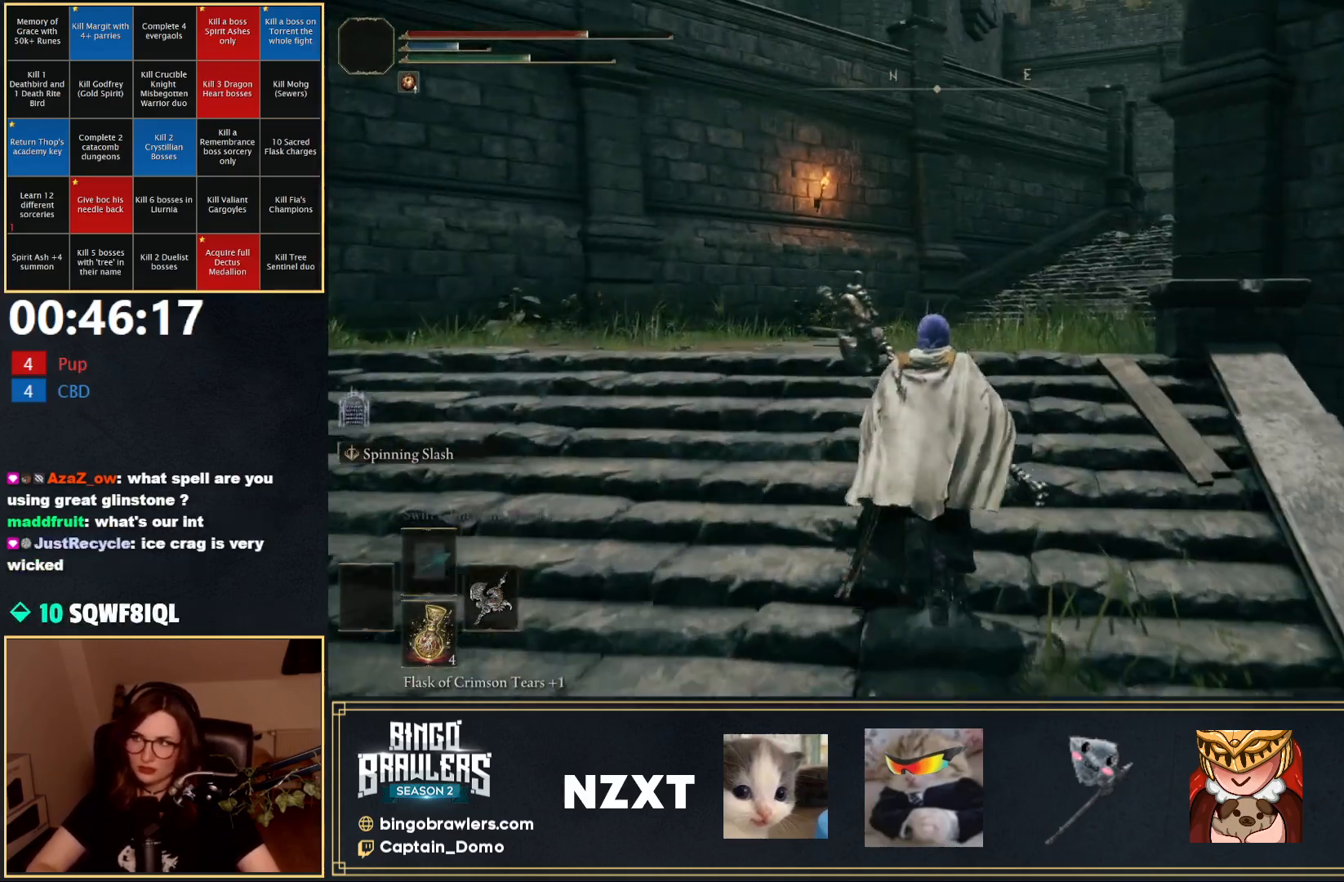
{"buttons": ["B"], "left_stick": "up", "right_stick": "center", "events": []}
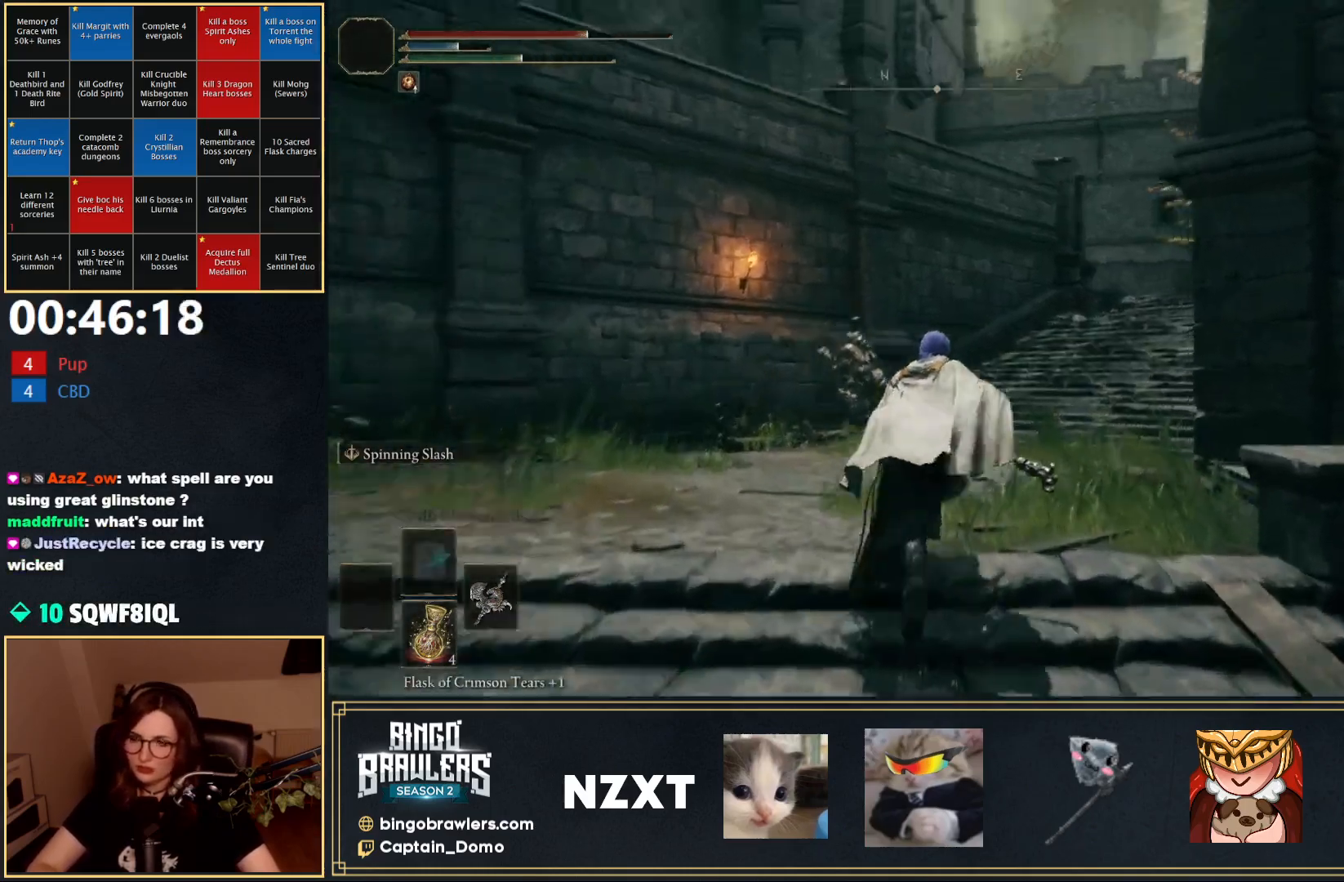
{"buttons": ["B"], "left_stick": "up", "right_stick": "center", "events": [[17, "right_stick", "down-right"], [100, "right_stick", "right"], [250, "right_stick", "center"]]}
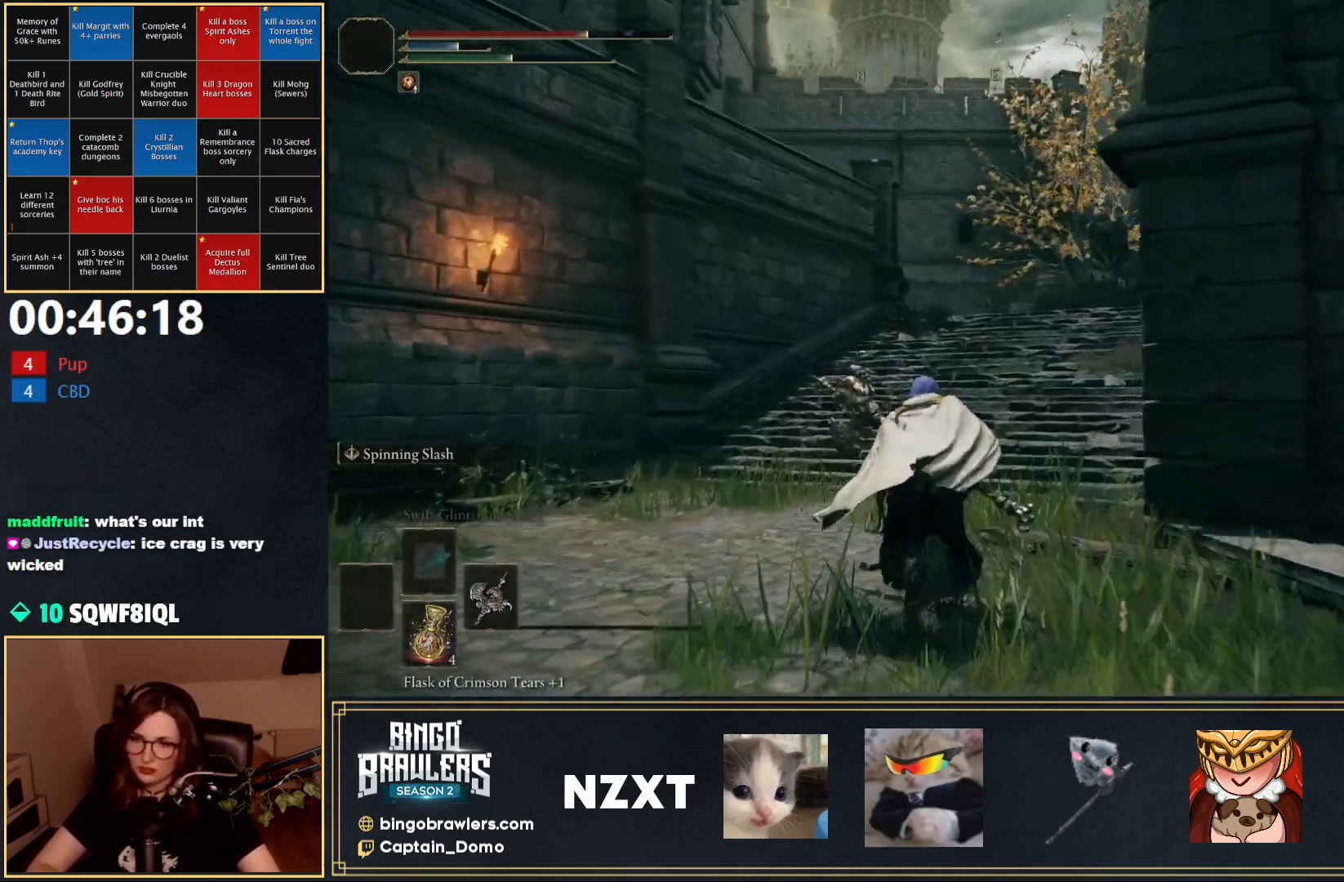
{"buttons": ["B"], "left_stick": "up", "right_stick": "down-right", "events": [[367, "right_stick", "down-right"]]}
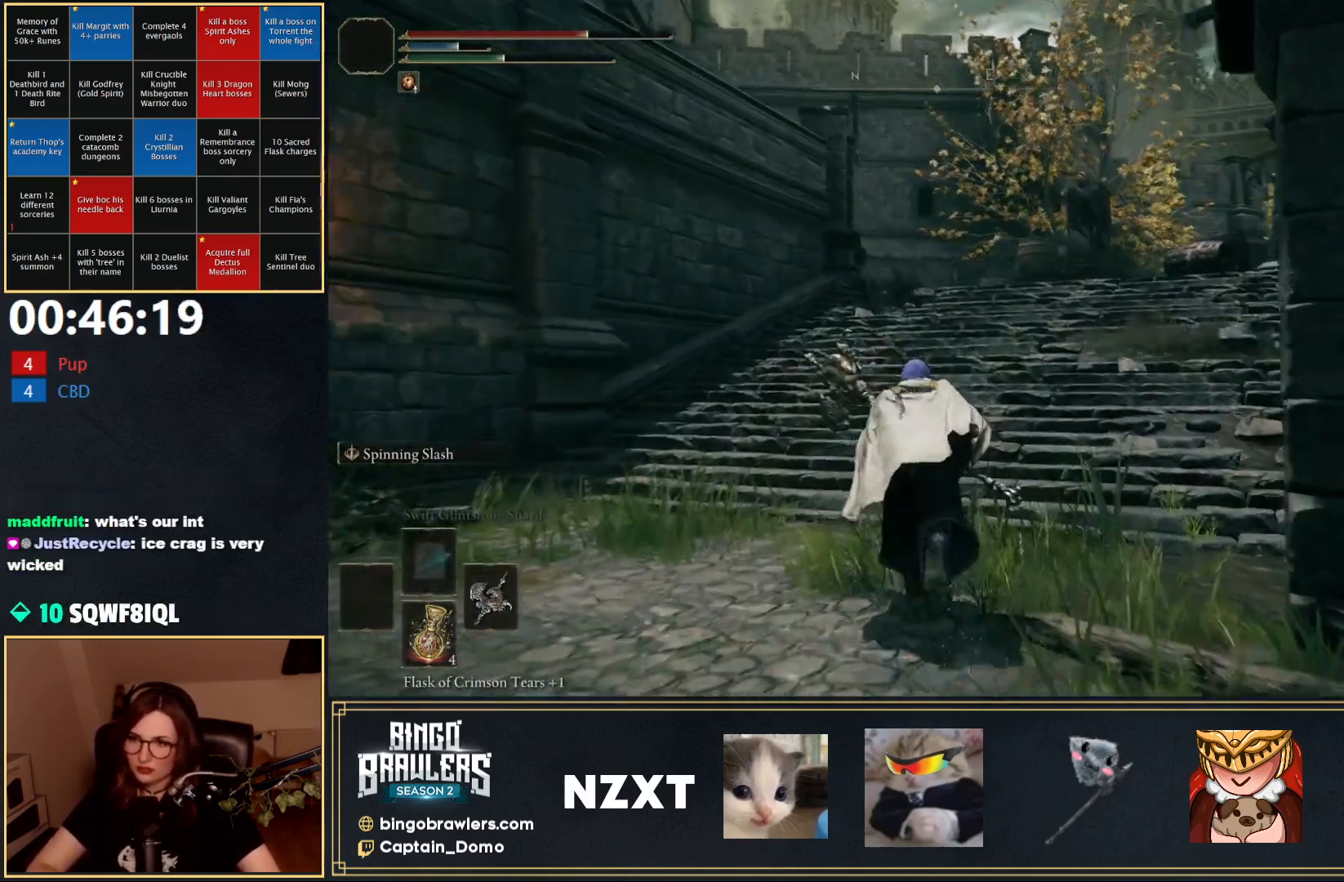
{"buttons": ["B"], "left_stick": "up", "right_stick": "center", "events": [[333, "right_stick", "center"]]}
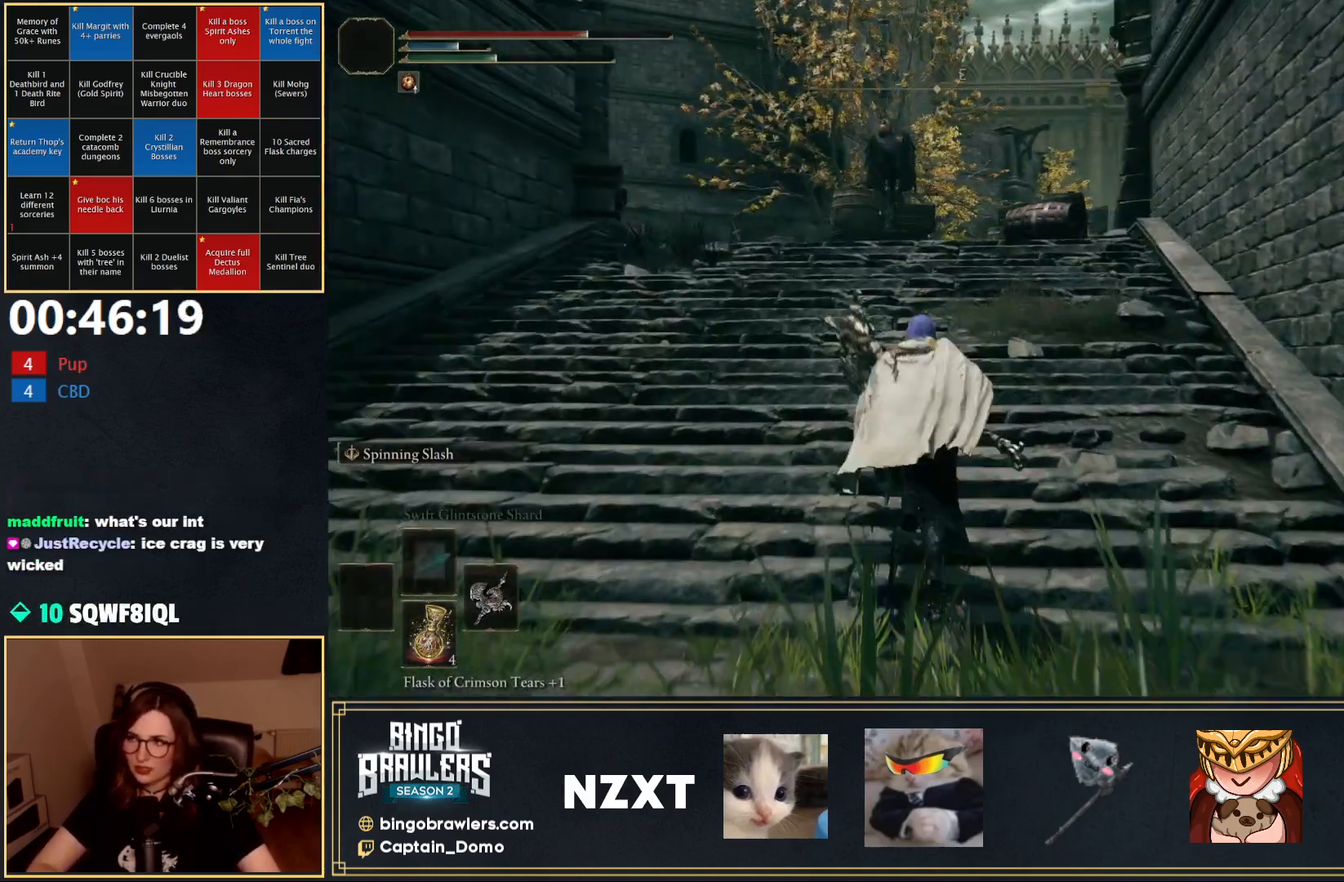
{"buttons": ["B"], "left_stick": "up", "right_stick": "center", "events": [[150, "B", "up"], [300, "B", "down"]]}
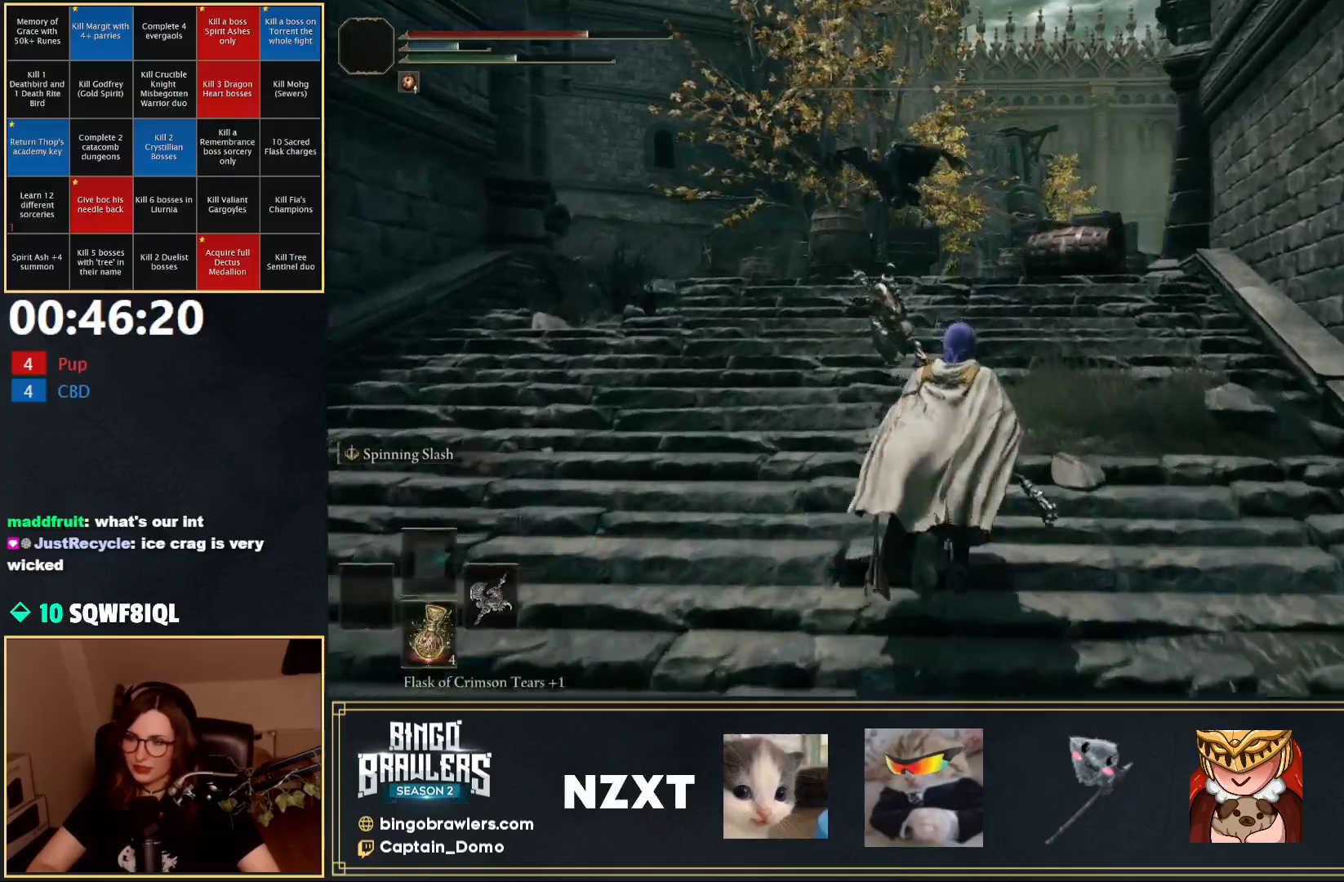
{"buttons": ["B"], "left_stick": "up", "right_stick": "center", "events": [[83, "right_stick", "down-right"], [333, "right_stick", "center"]]}
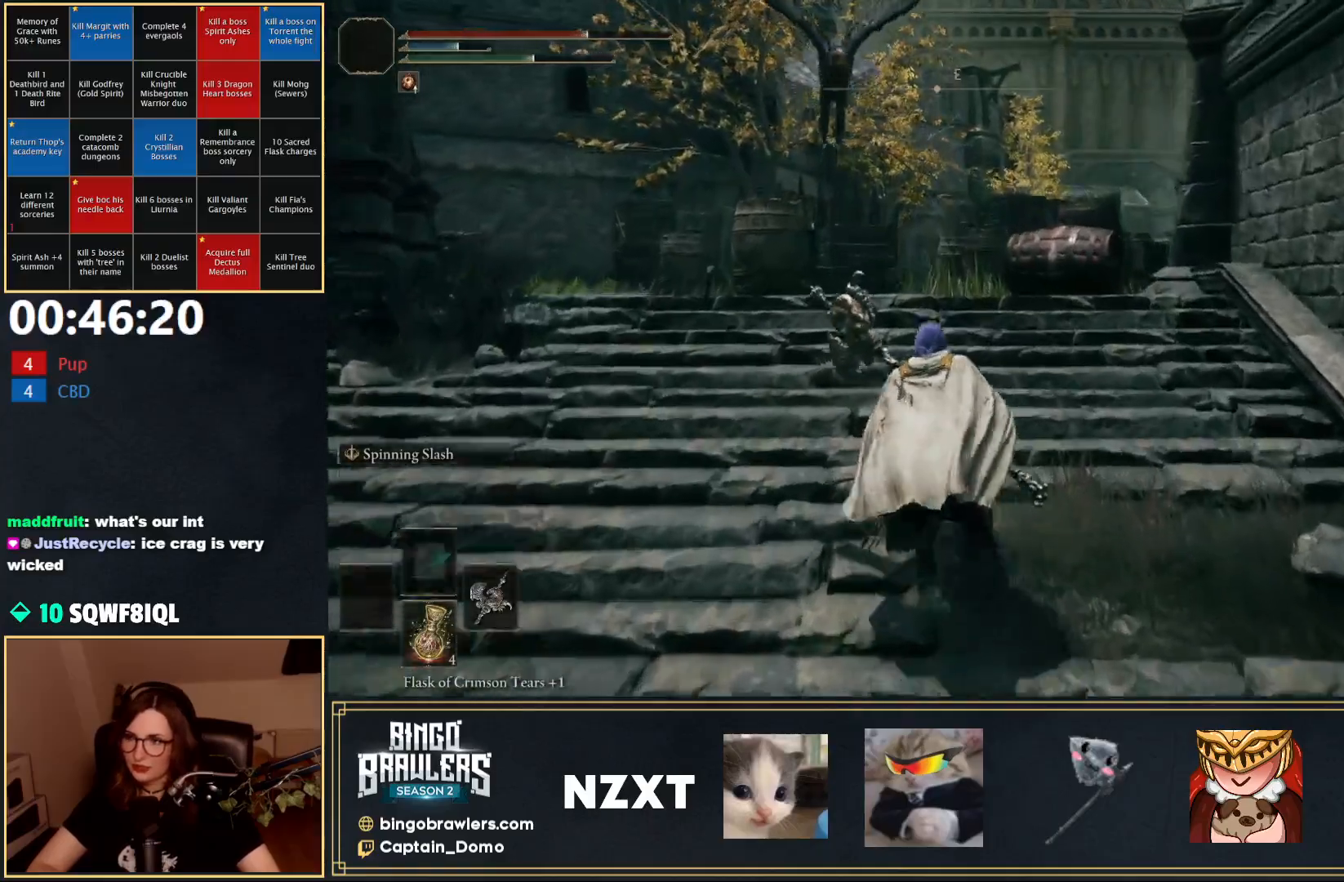
{"buttons": ["B"], "left_stick": "up", "right_stick": "center", "events": []}
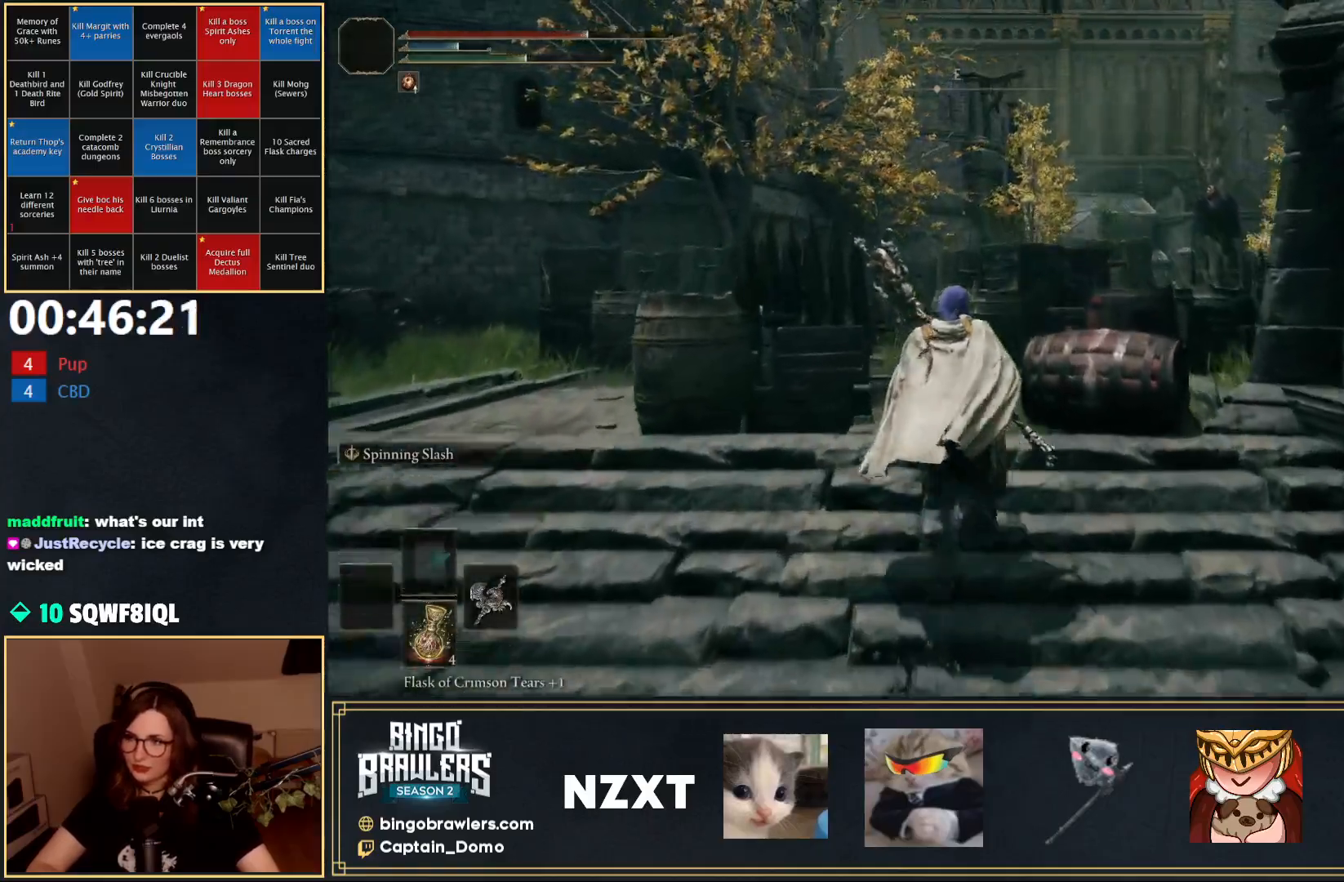
{"buttons": ["B"], "left_stick": "up", "right_stick": "center", "events": []}
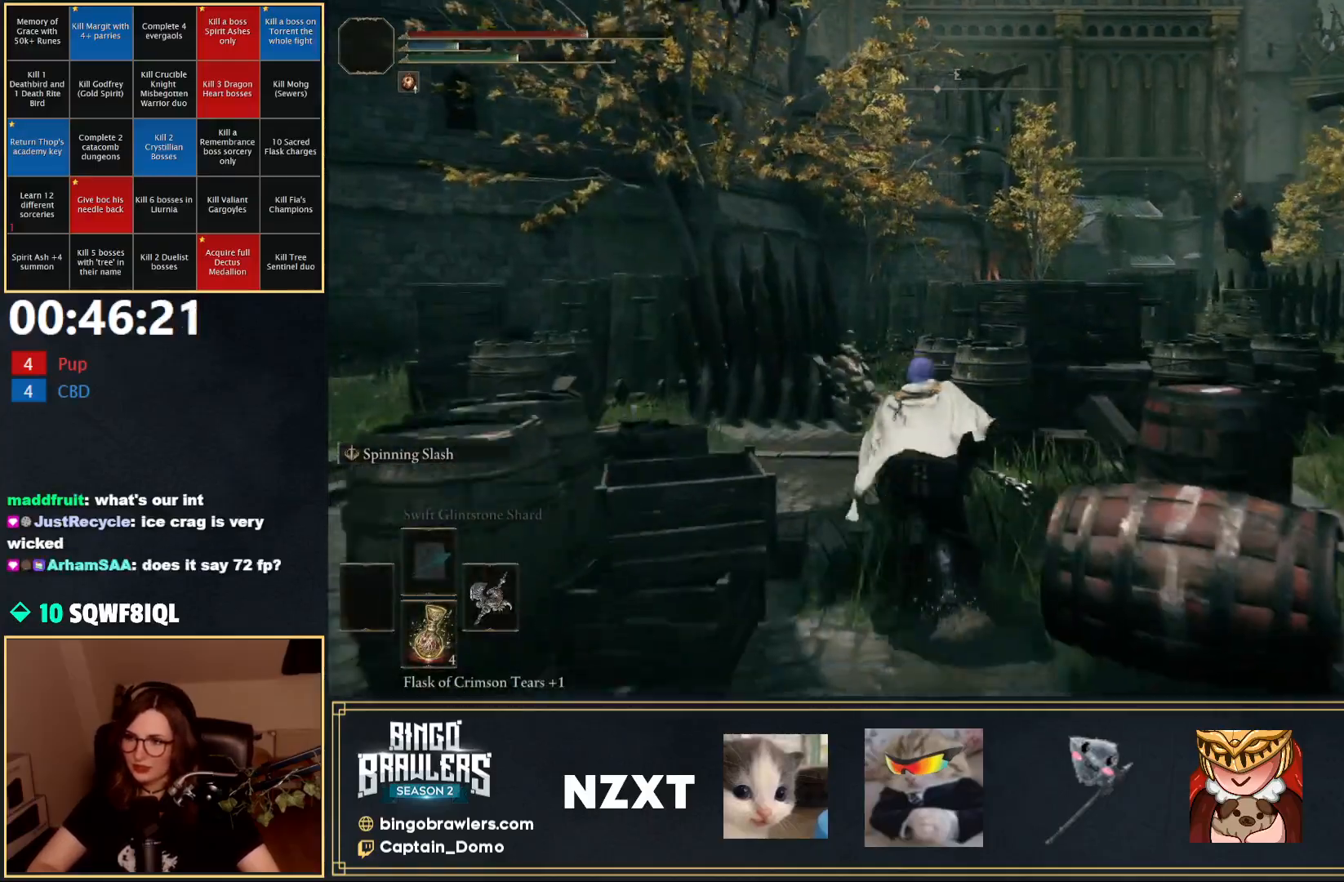
{"buttons": ["B"], "left_stick": "up", "right_stick": "center", "events": []}
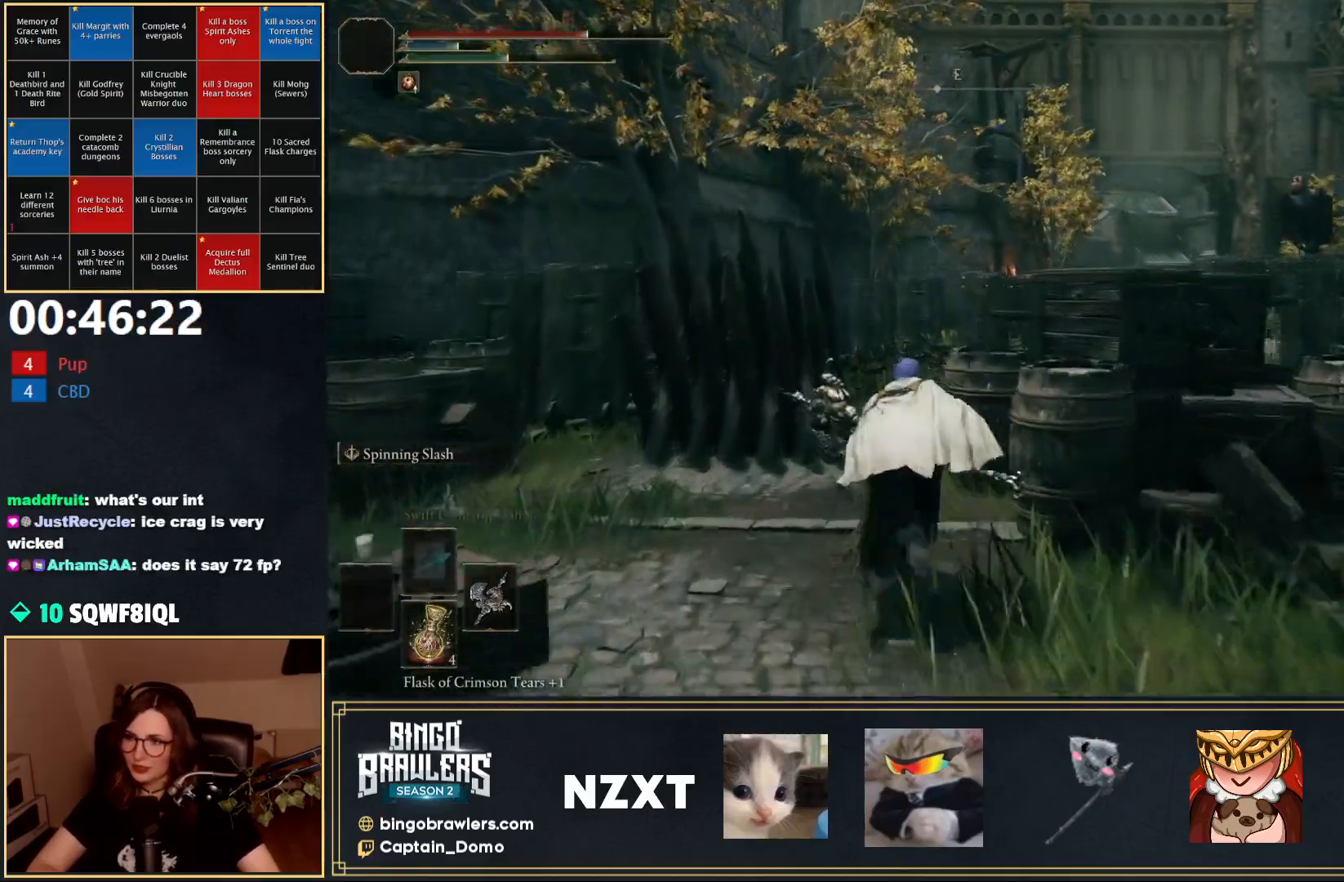
{"buttons": [], "left_stick": "up", "right_stick": "center", "events": [[183, "B", "up"], [250, "B", "down"], [333, "B", "up"]]}
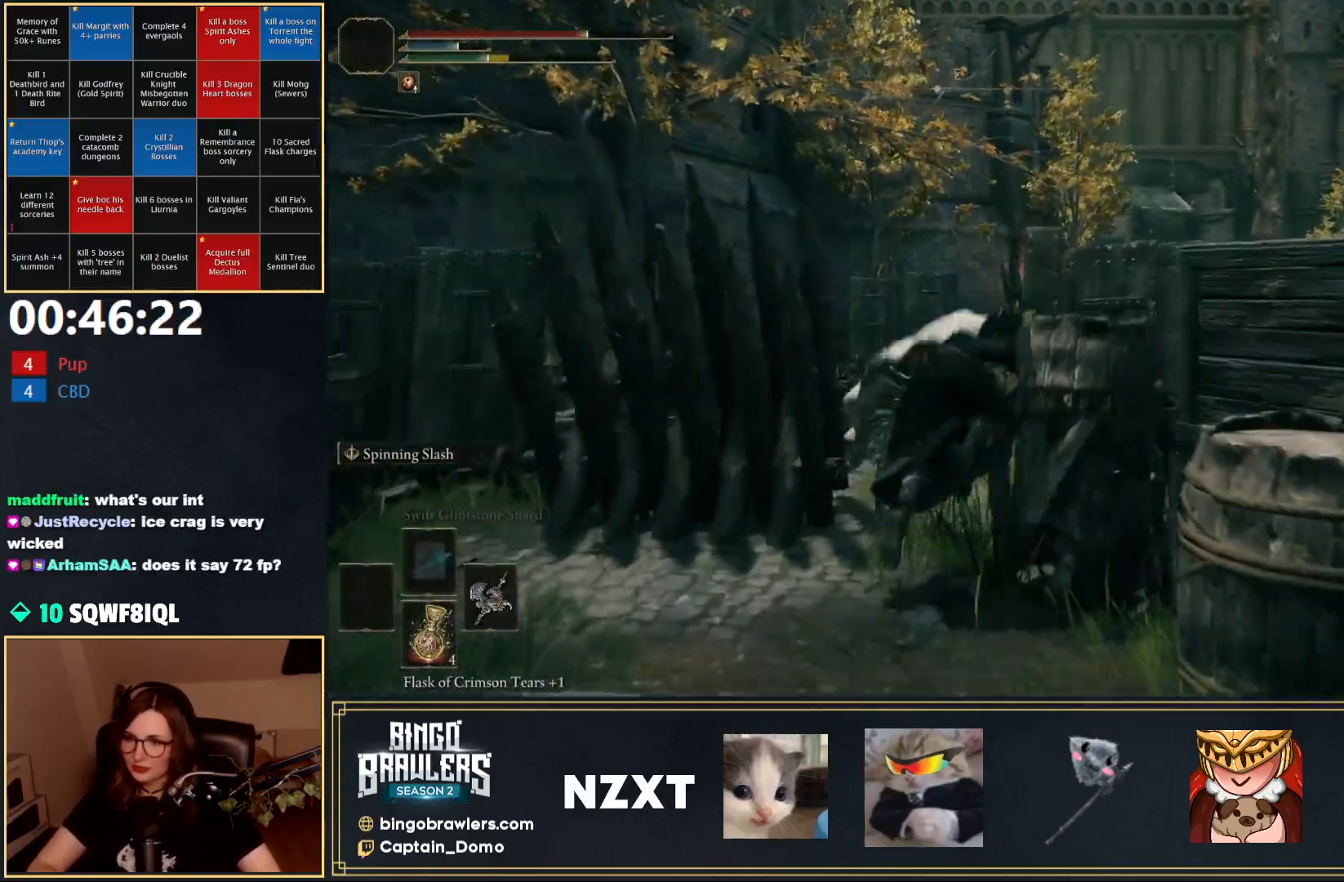
{"buttons": ["B"], "left_stick": "up", "right_stick": "center", "events": [[350, "B", "down"]]}
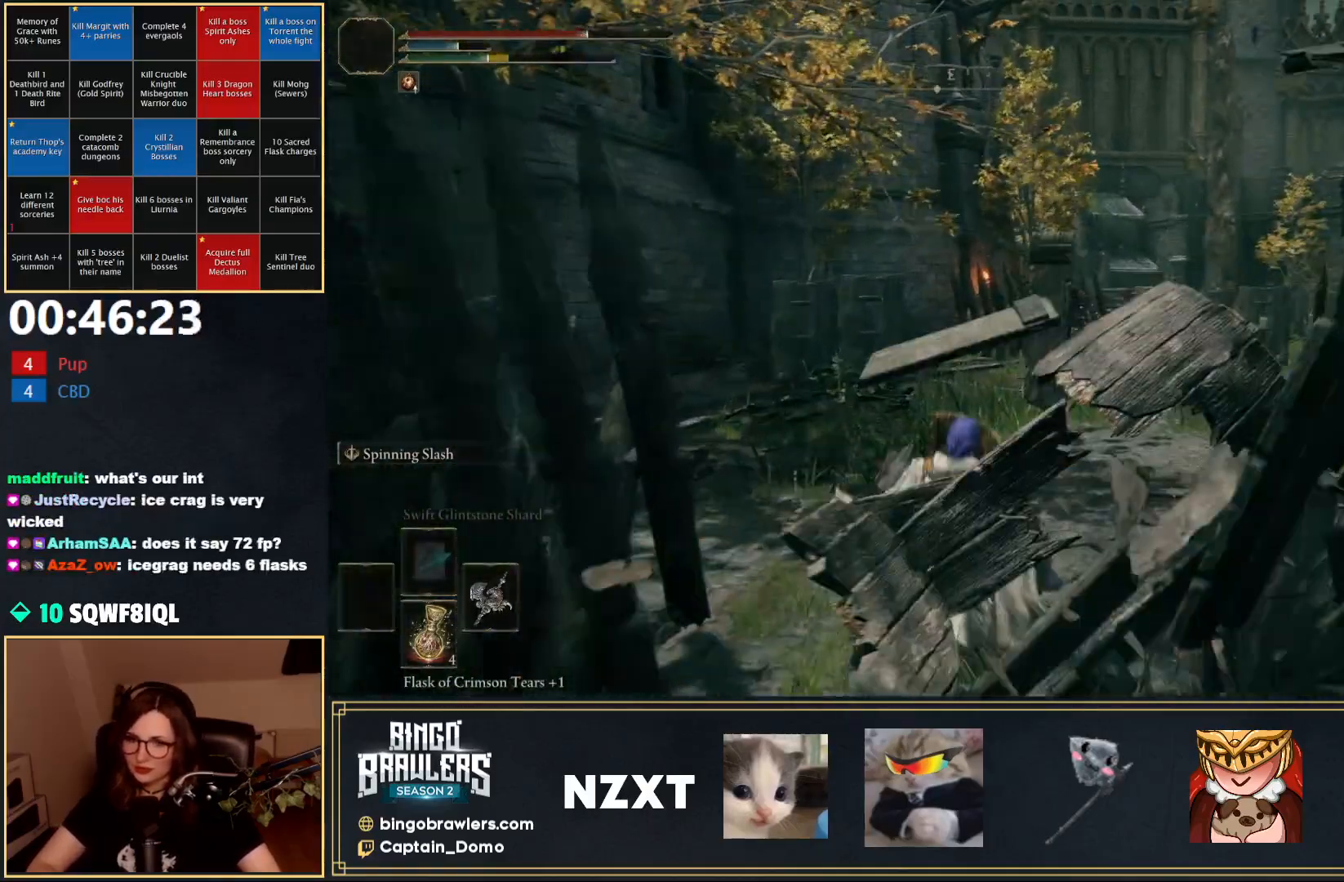
{"buttons": ["B"], "left_stick": "up", "right_stick": "center", "events": [[150, "right_stick", "right"], [333, "right_stick", "center"]]}
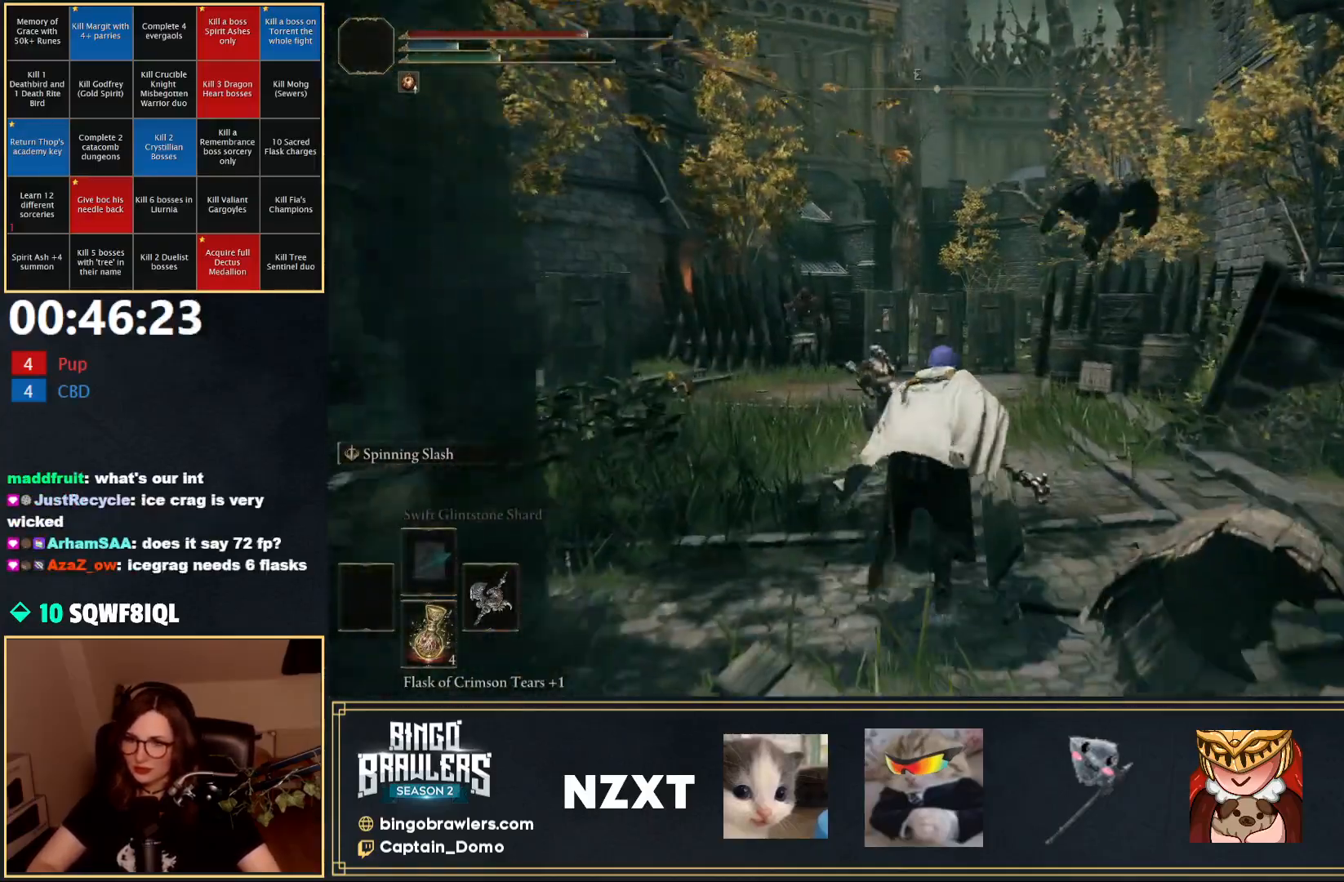
{"buttons": ["B"], "left_stick": "up", "right_stick": "down", "events": [[400, "right_stick", "down"]]}
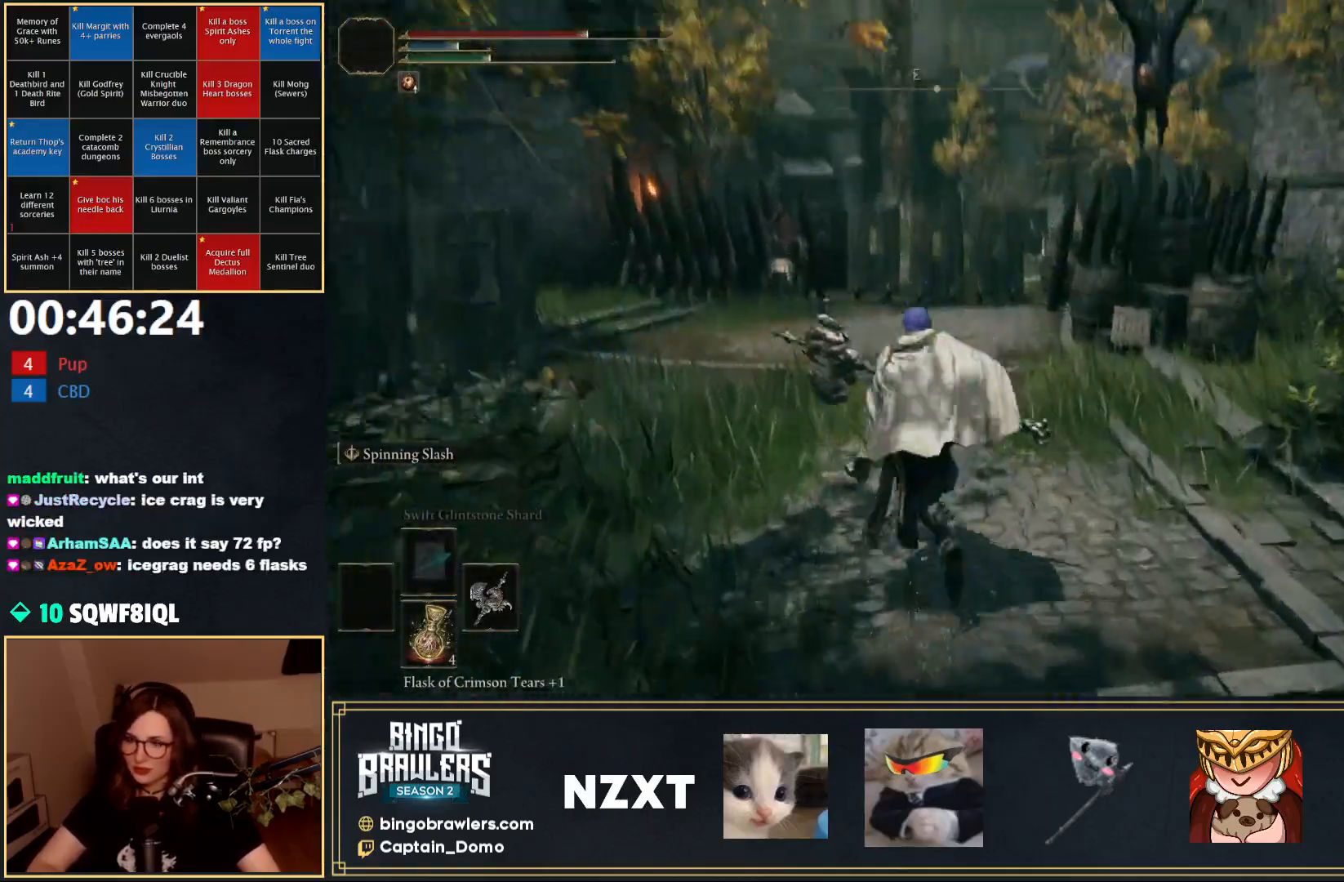
{"buttons": ["B"], "left_stick": "up", "right_stick": "center", "events": [[83, "right_stick", "center"]]}
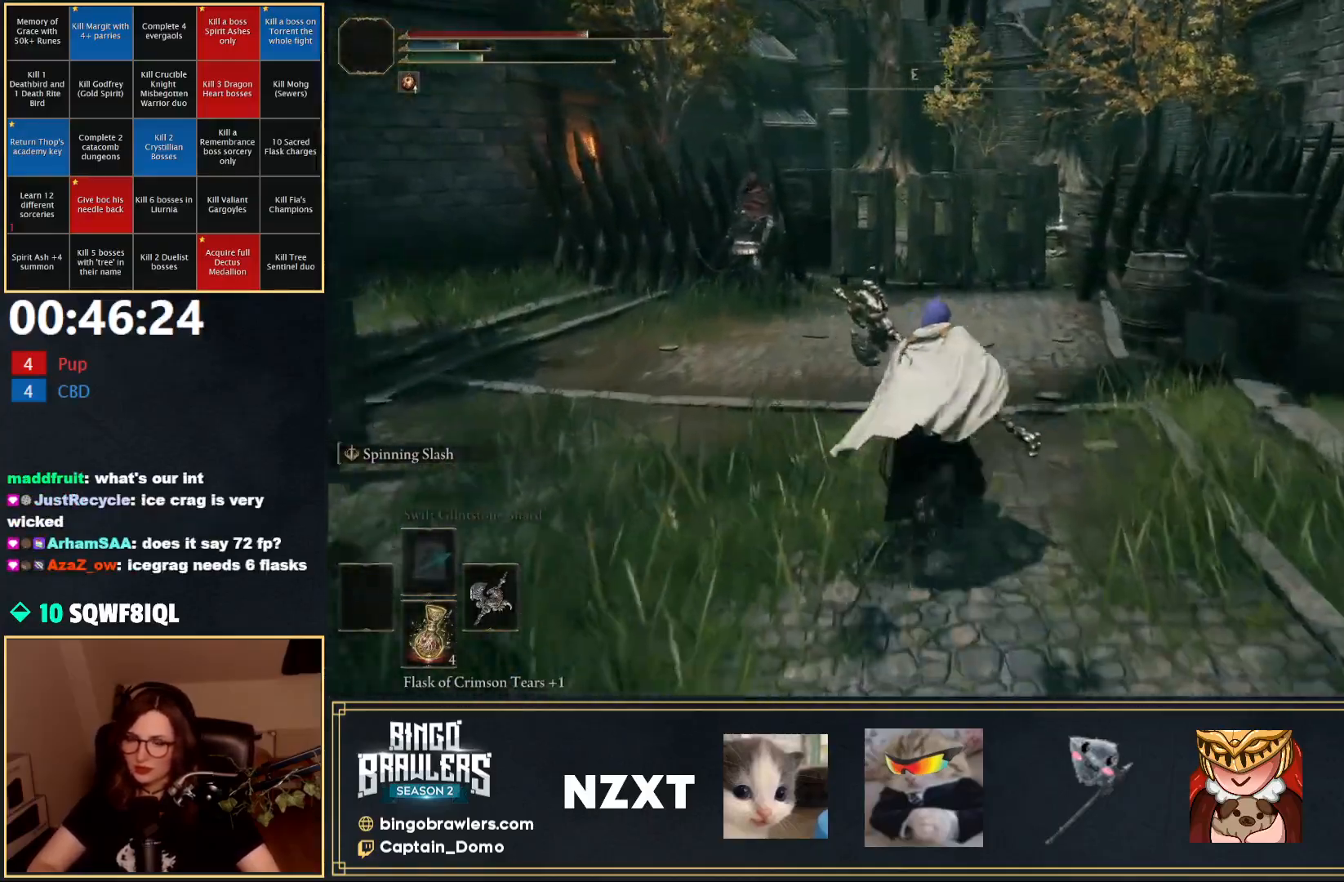
{"buttons": ["B"], "left_stick": "up", "right_stick": "center", "events": []}
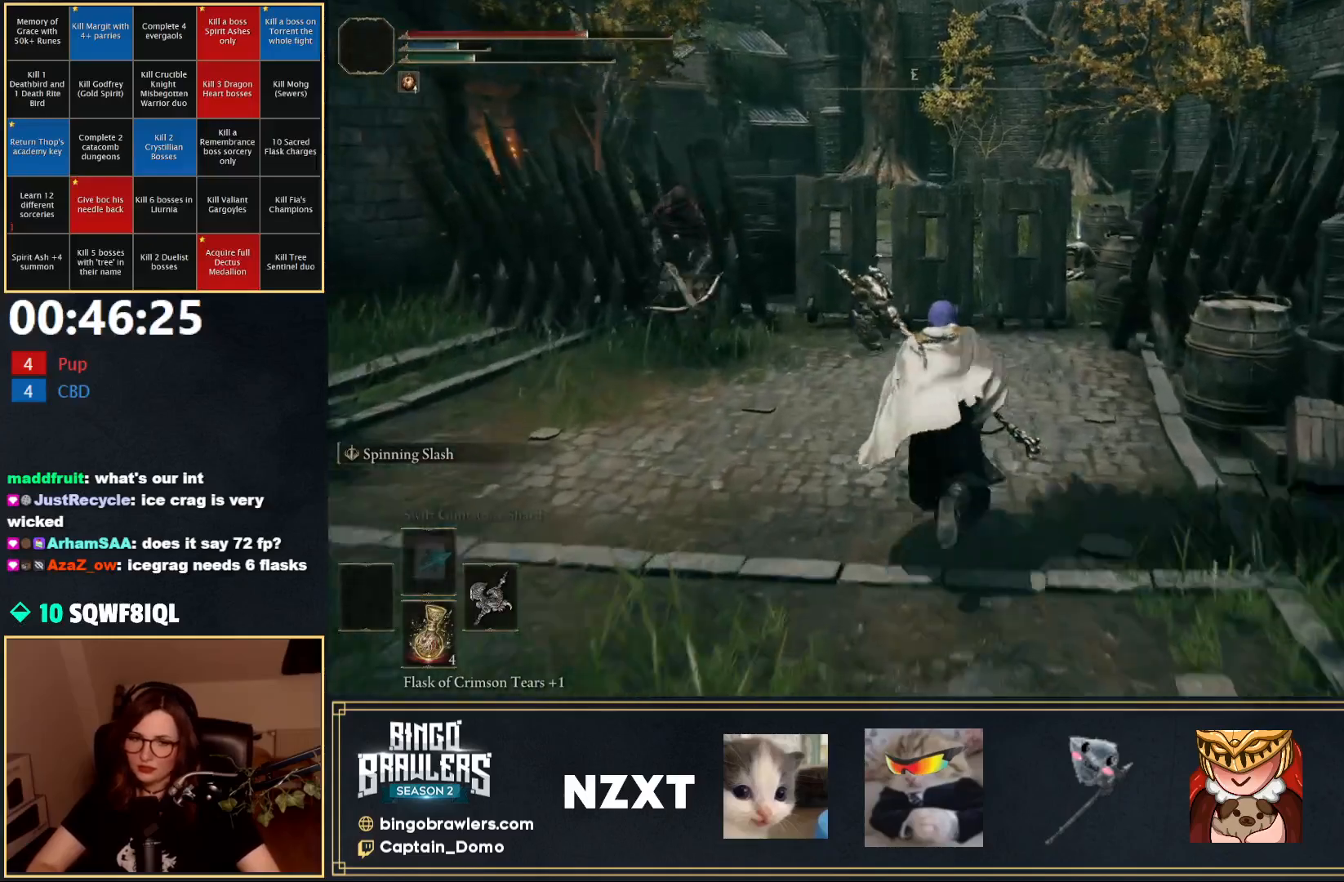
{"buttons": ["B"], "left_stick": "up", "right_stick": "center", "events": []}
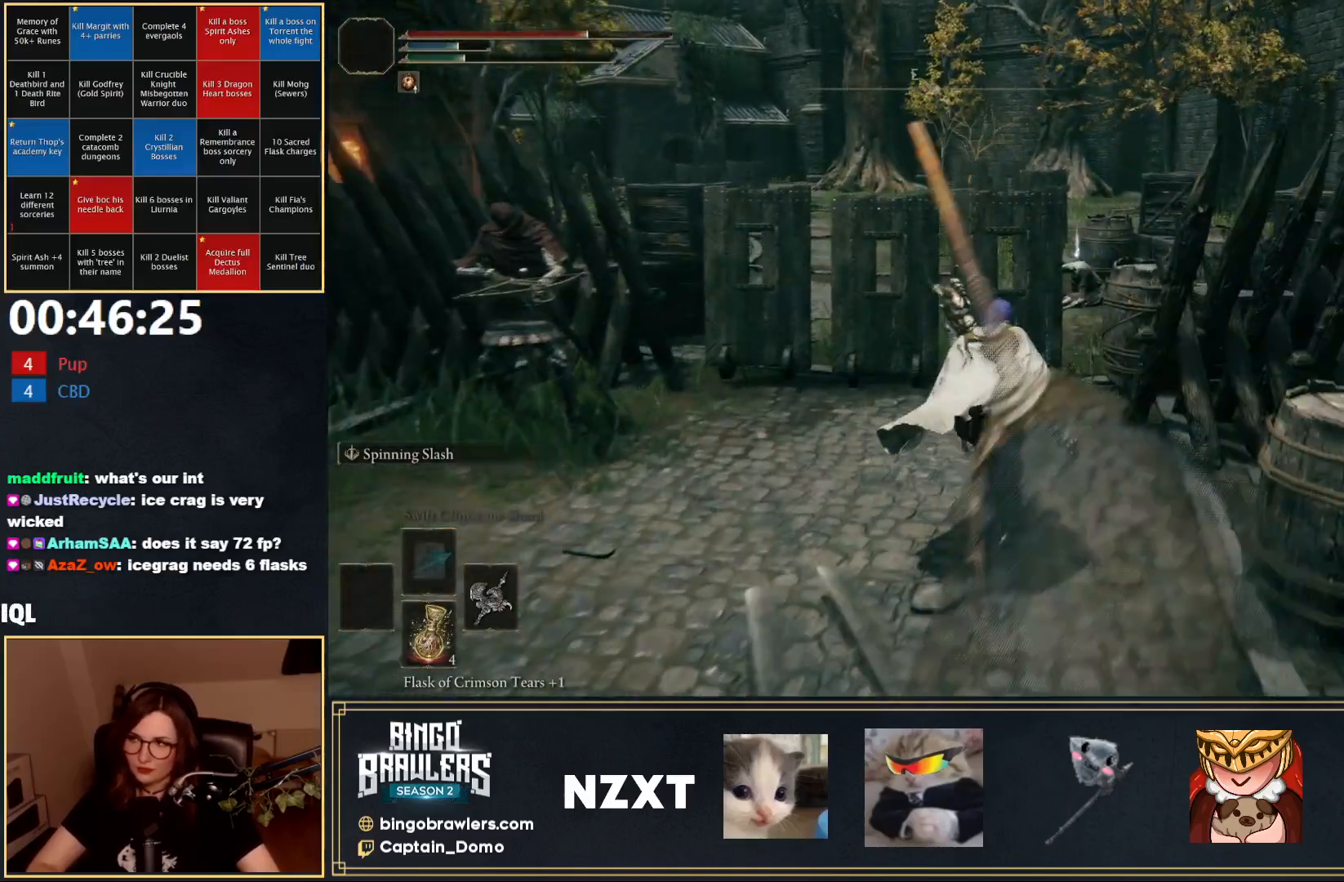
{"buttons": [], "left_stick": "up", "right_stick": "center", "events": [[67, "B", "up"], [200, "B", "down"], [283, "B", "up"]]}
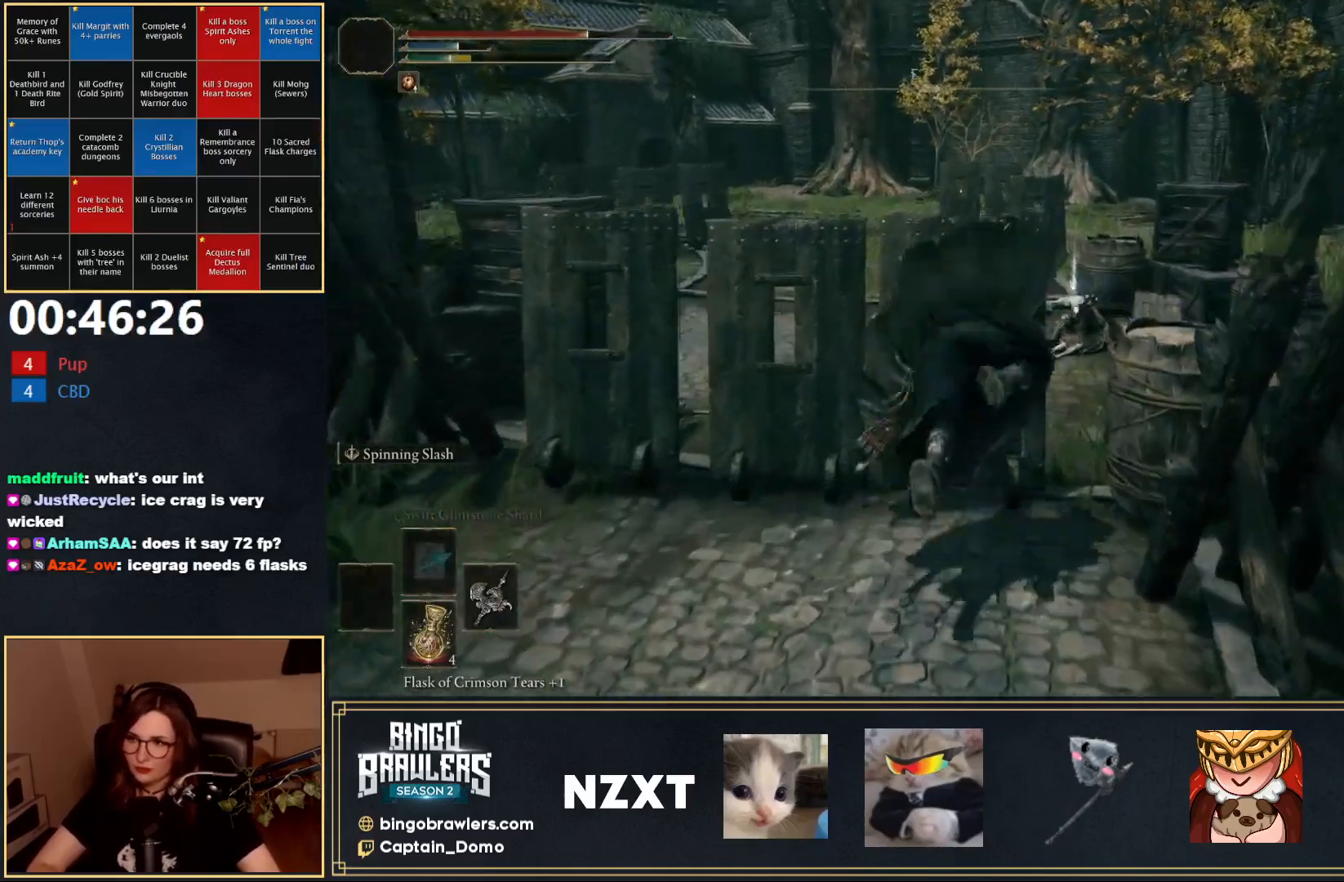
{"buttons": ["B"], "left_stick": "up", "right_stick": "center", "events": [[267, "B", "down"]]}
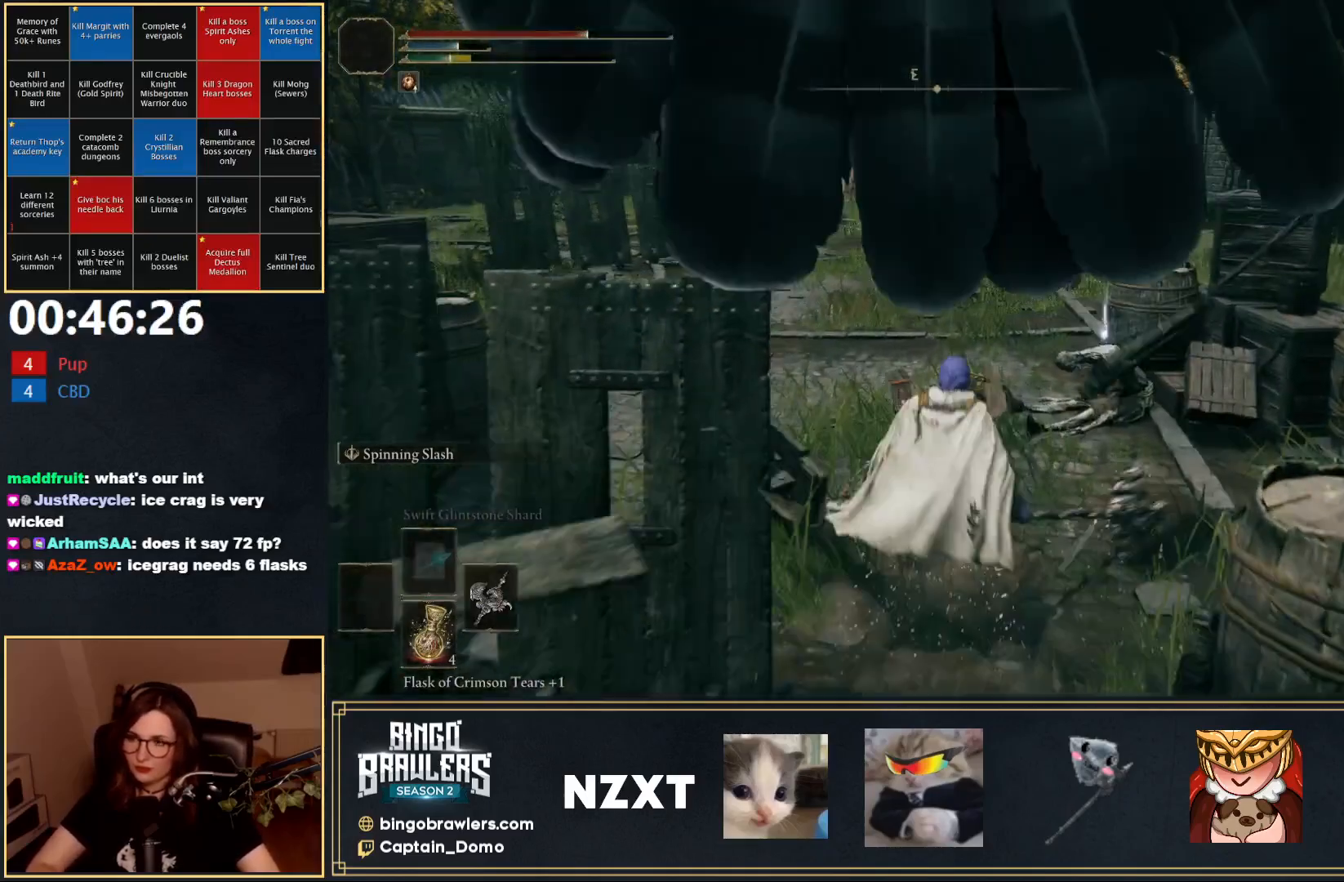
{"buttons": ["B"], "left_stick": "up", "right_stick": "center", "events": []}
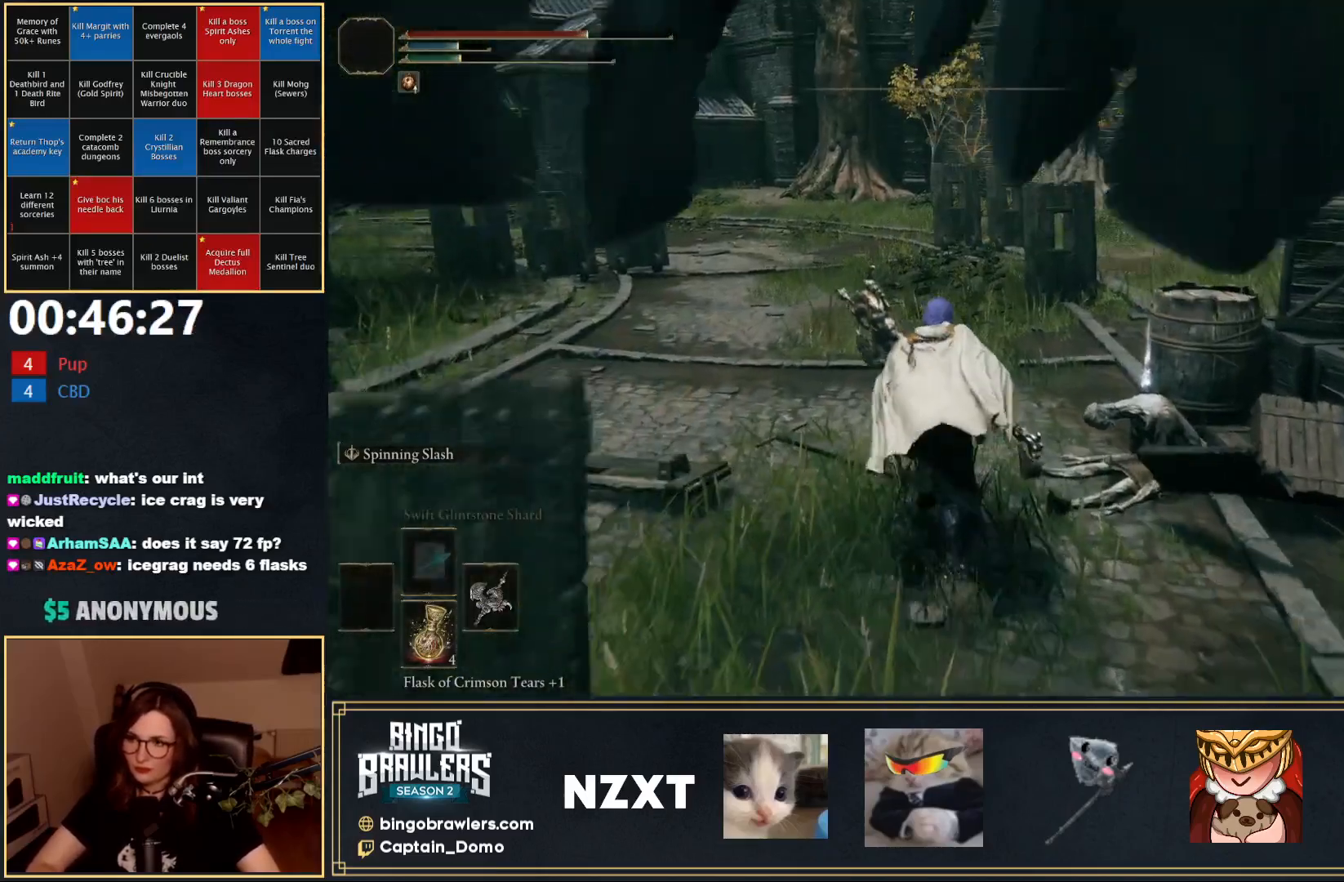
{"buttons": ["B"], "left_stick": "up", "right_stick": "center", "events": []}
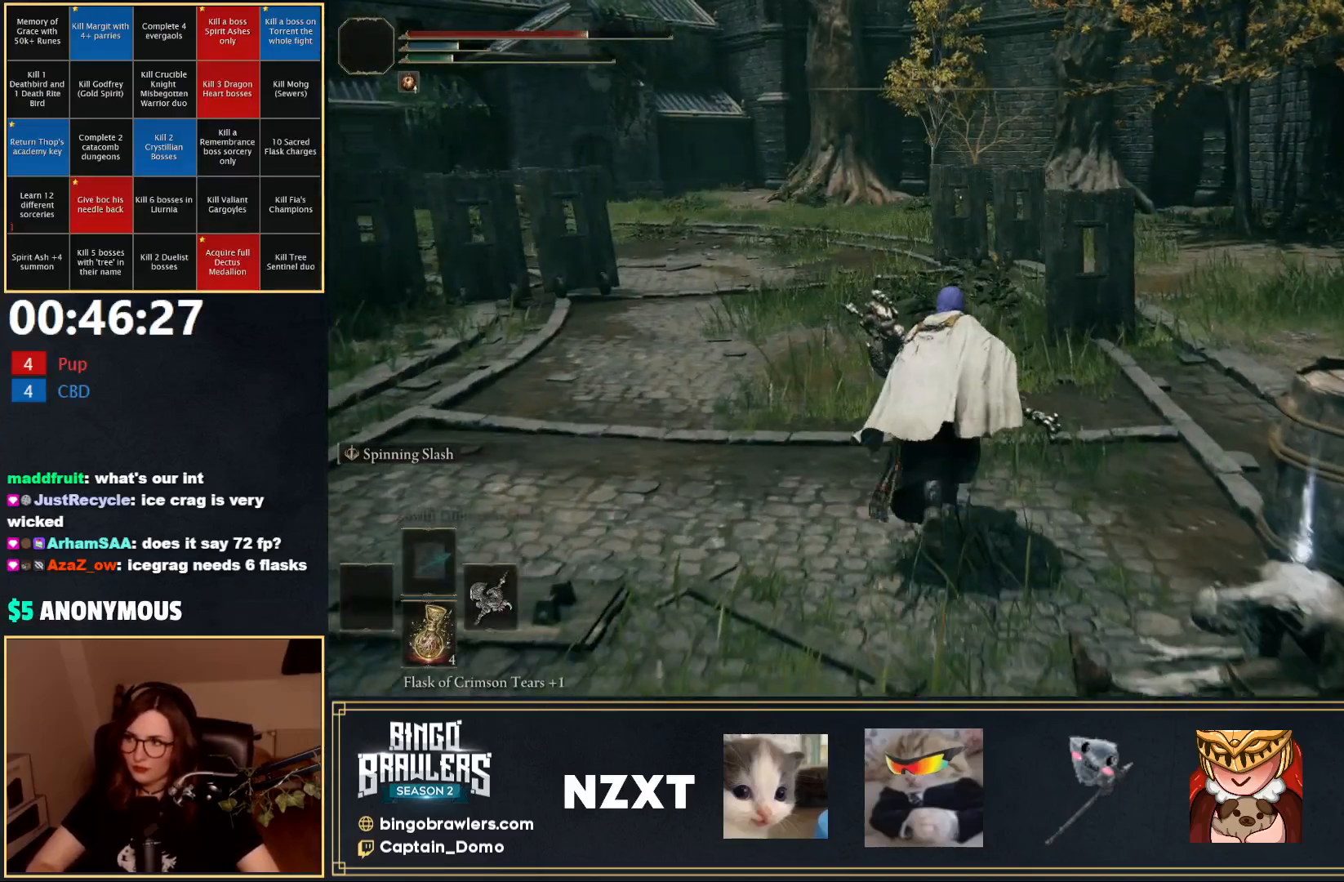
{"buttons": ["B", "DPAD_DOWN"], "left_stick": "up", "right_stick": "center", "events": [[167, "START", "down"], [300, "DPAD_DOWN", "down"], [300, "START", "up"], [383, "DPAD_DOWN", "up"], [450, "DPAD_DOWN", "down"]]}
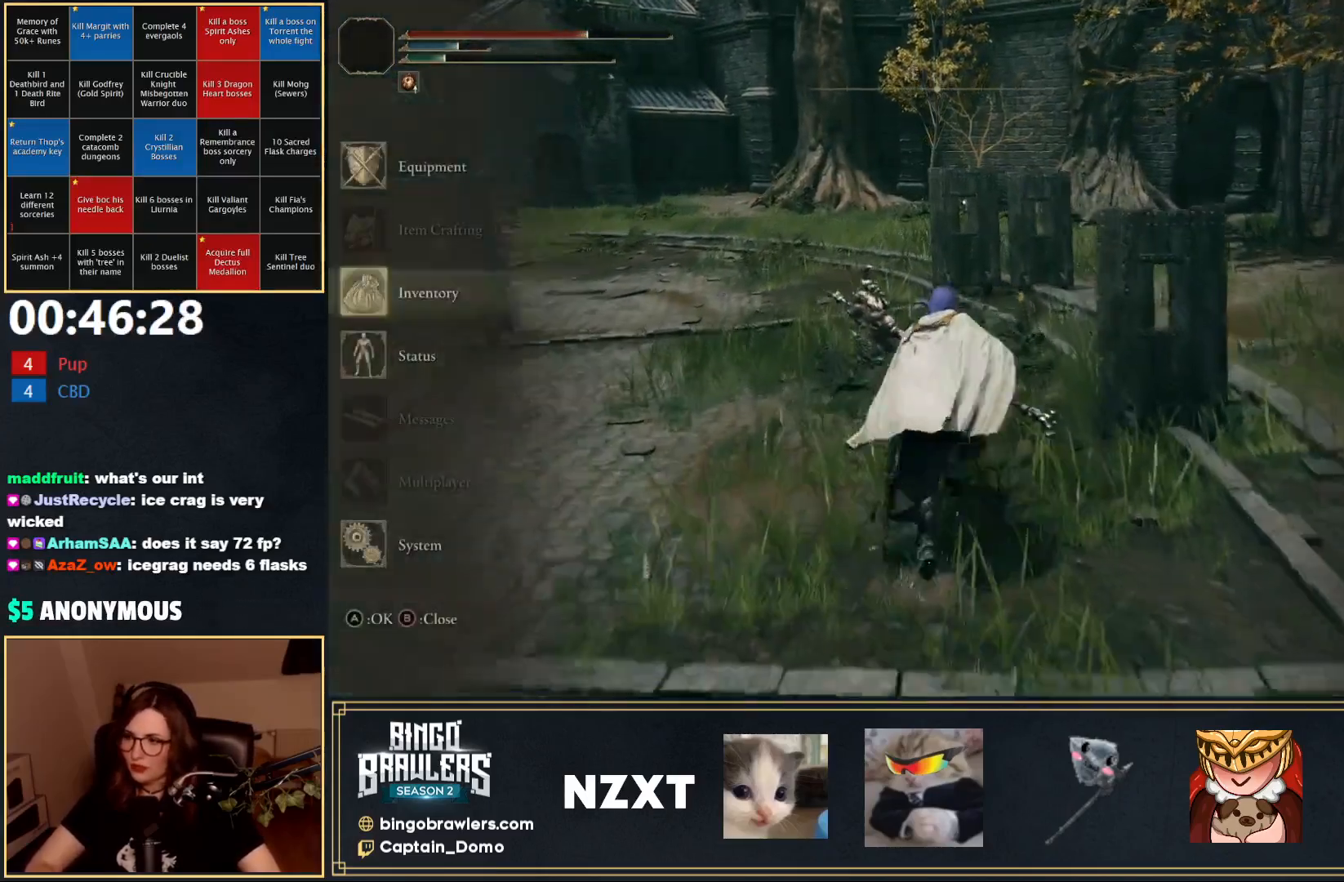
{"buttons": ["B"], "left_stick": "up", "right_stick": "center", "events": [[33, "DPAD_DOWN", "up"], [67, "DPAD_DOWN", "down"], [133, "DPAD_DOWN", "up"]]}
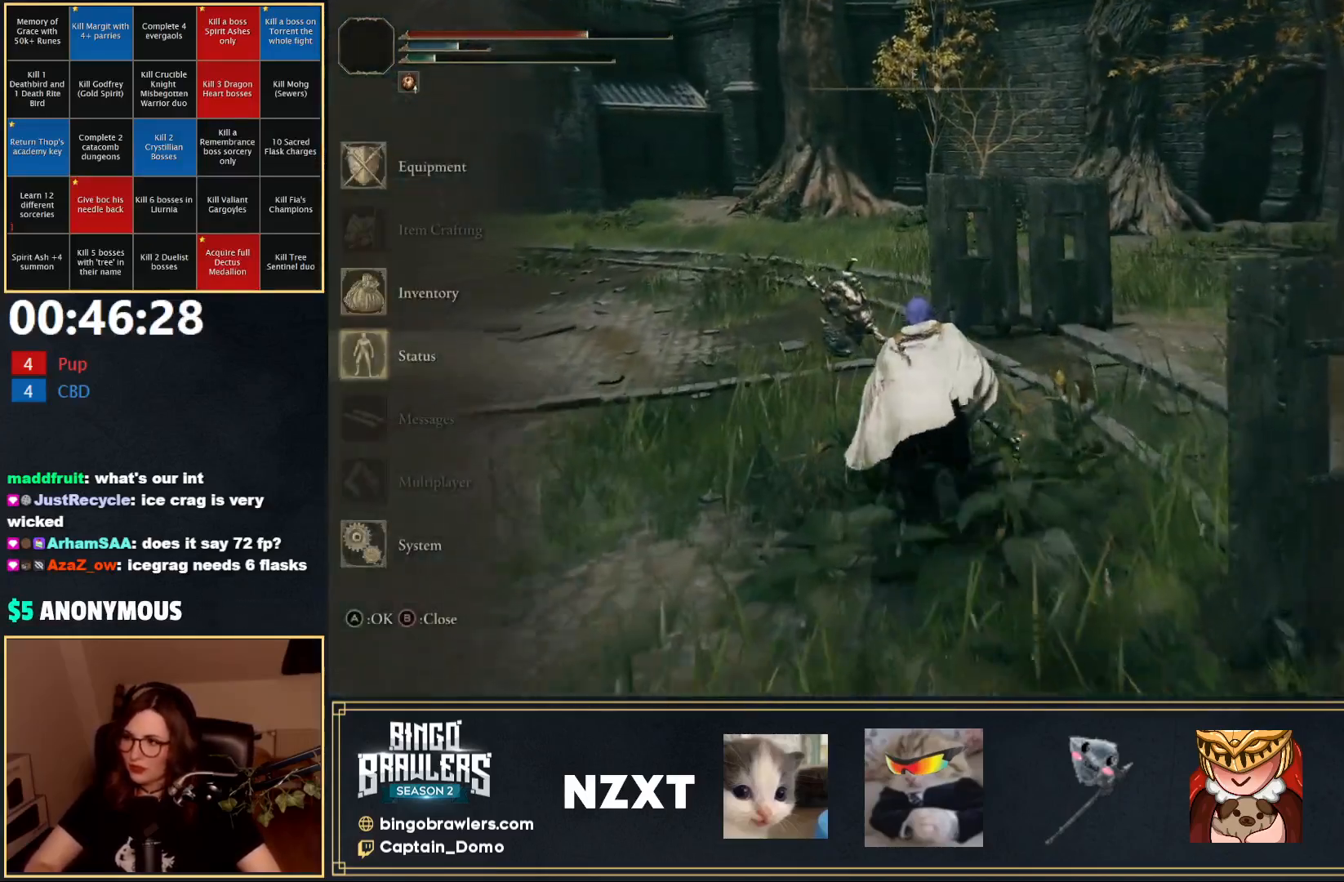
{"buttons": [], "left_stick": "up", "right_stick": "center", "events": [[100, "B", "up"]]}
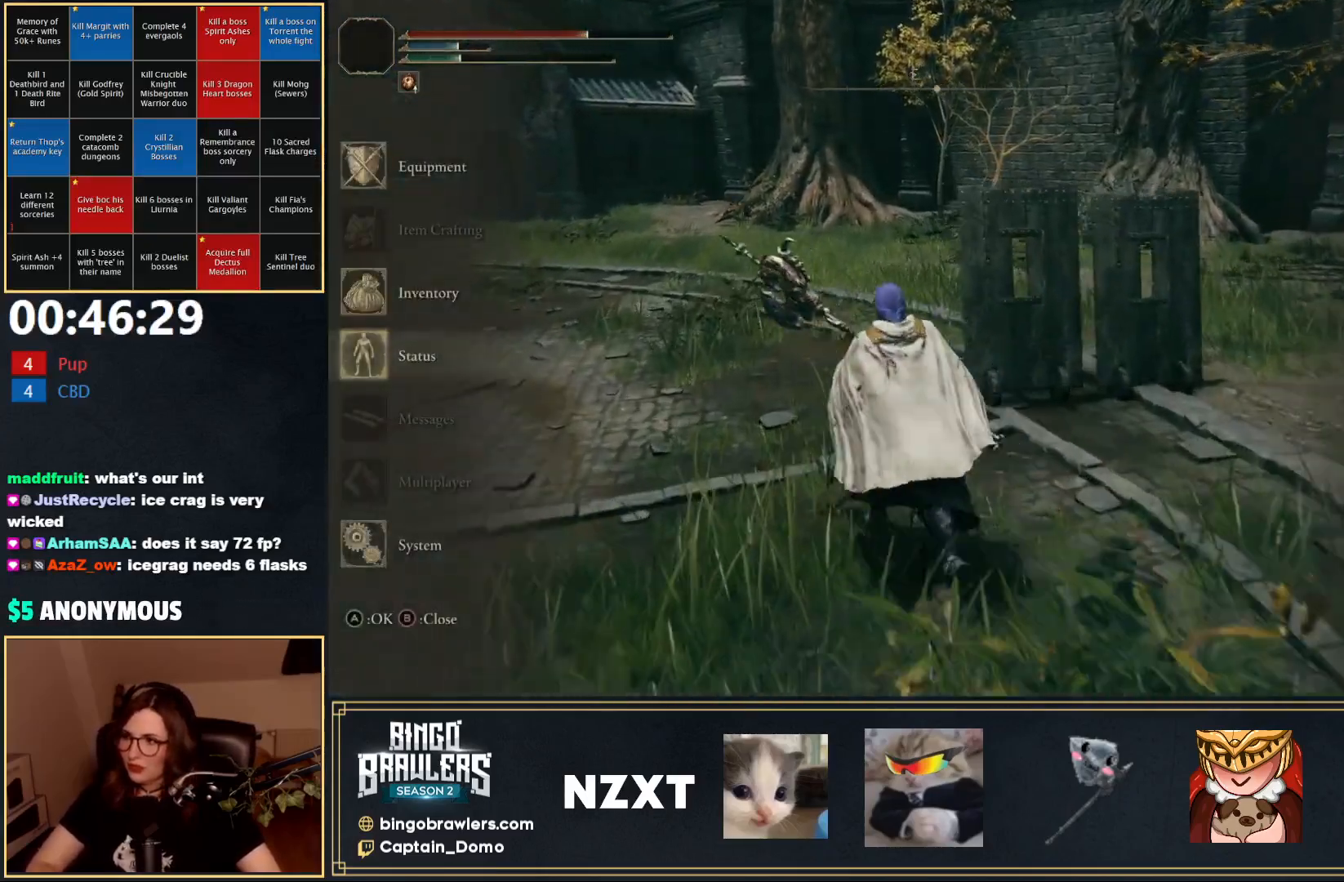
{"buttons": ["B"], "left_stick": "up", "right_stick": "center", "events": [[50, "START", "down"], [200, "START", "up"], [283, "B", "down"]]}
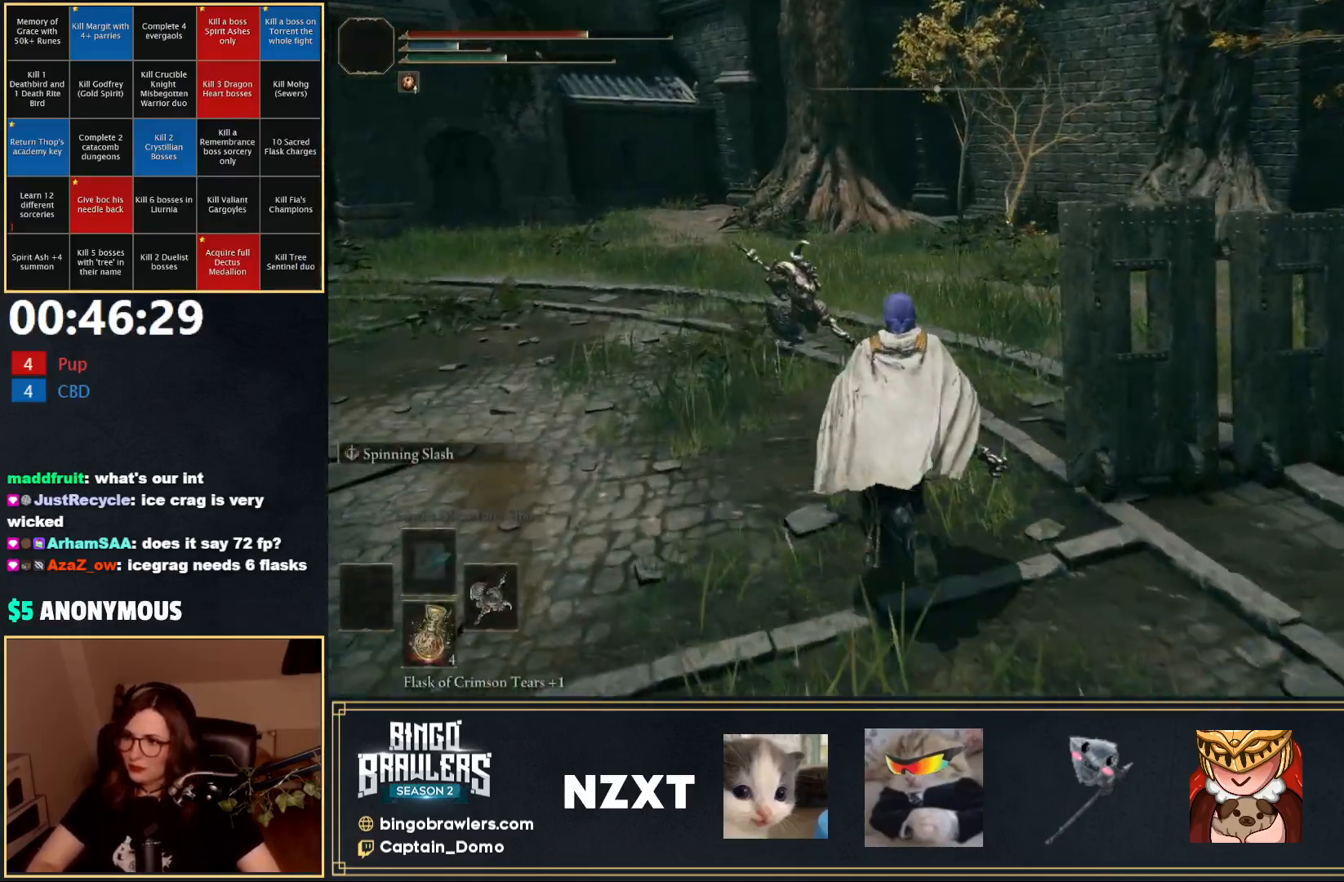
{"buttons": ["B", "DPAD_DOWN"], "left_stick": "up", "right_stick": "center", "events": [[150, "START", "down"], [300, "START", "up"], [450, "DPAD_DOWN", "down"]]}
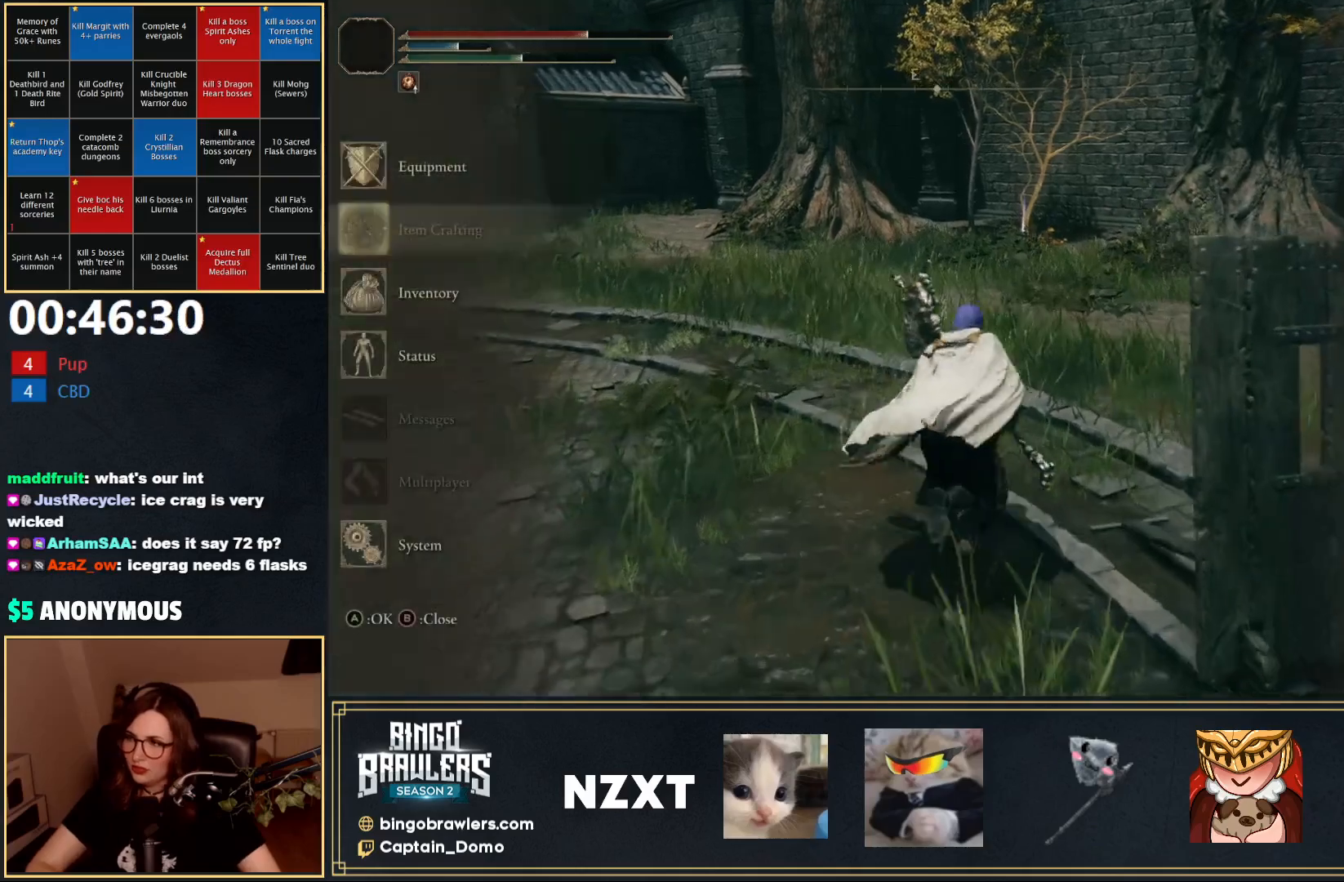
{"buttons": ["B"], "left_stick": "up", "right_stick": "center", "events": [[50, "DPAD_DOWN", "up"], [100, "DPAD_DOWN", "down"], [200, "DPAD_DOWN", "up"], [217, "A", "down"], [317, "A", "up"], [400, "R1", "down"], [483, "R1", "up"]]}